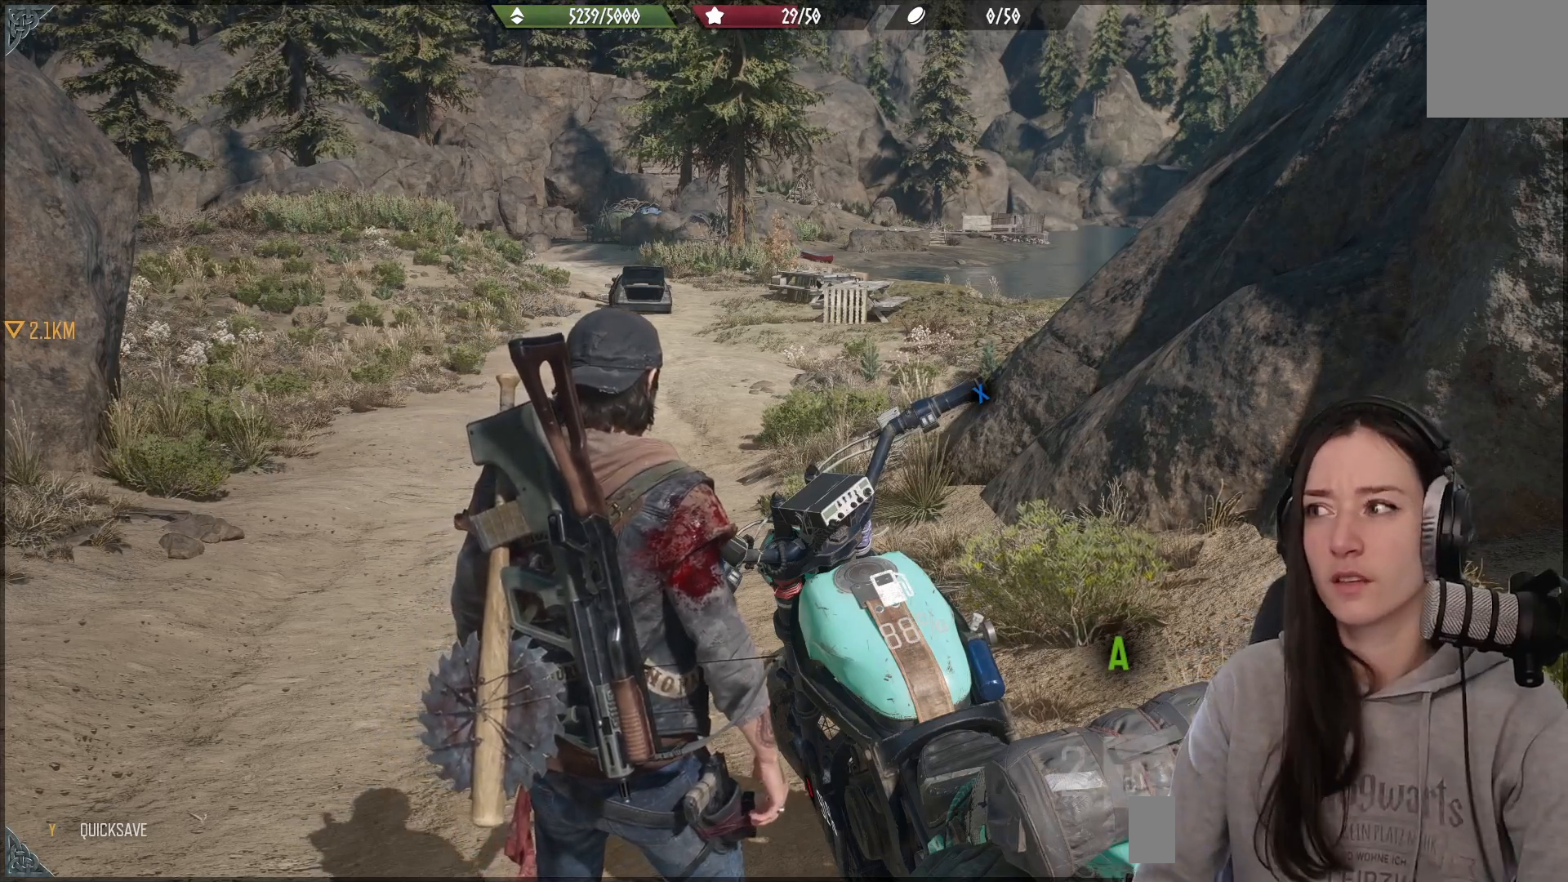
Gameplay with a controller (Xbox layout); each line is a JSON object with the inputs held at the frame after it (dt_ms = milliseconds from this image to that frame). "events" lists button and stick changes between this image and that frame as [ms after this image, input, new state], when the widget could be followed in between.
{"dt_ms": 500, "buttons": [], "left_stick": "center", "right_stick": "down-left", "events": [[83, "right_stick", "left"], [233, "right_stick", "down"], [283, "right_stick", "center"], [383, "right_stick", "down"], [483, "right_stick", "down-left"]]}
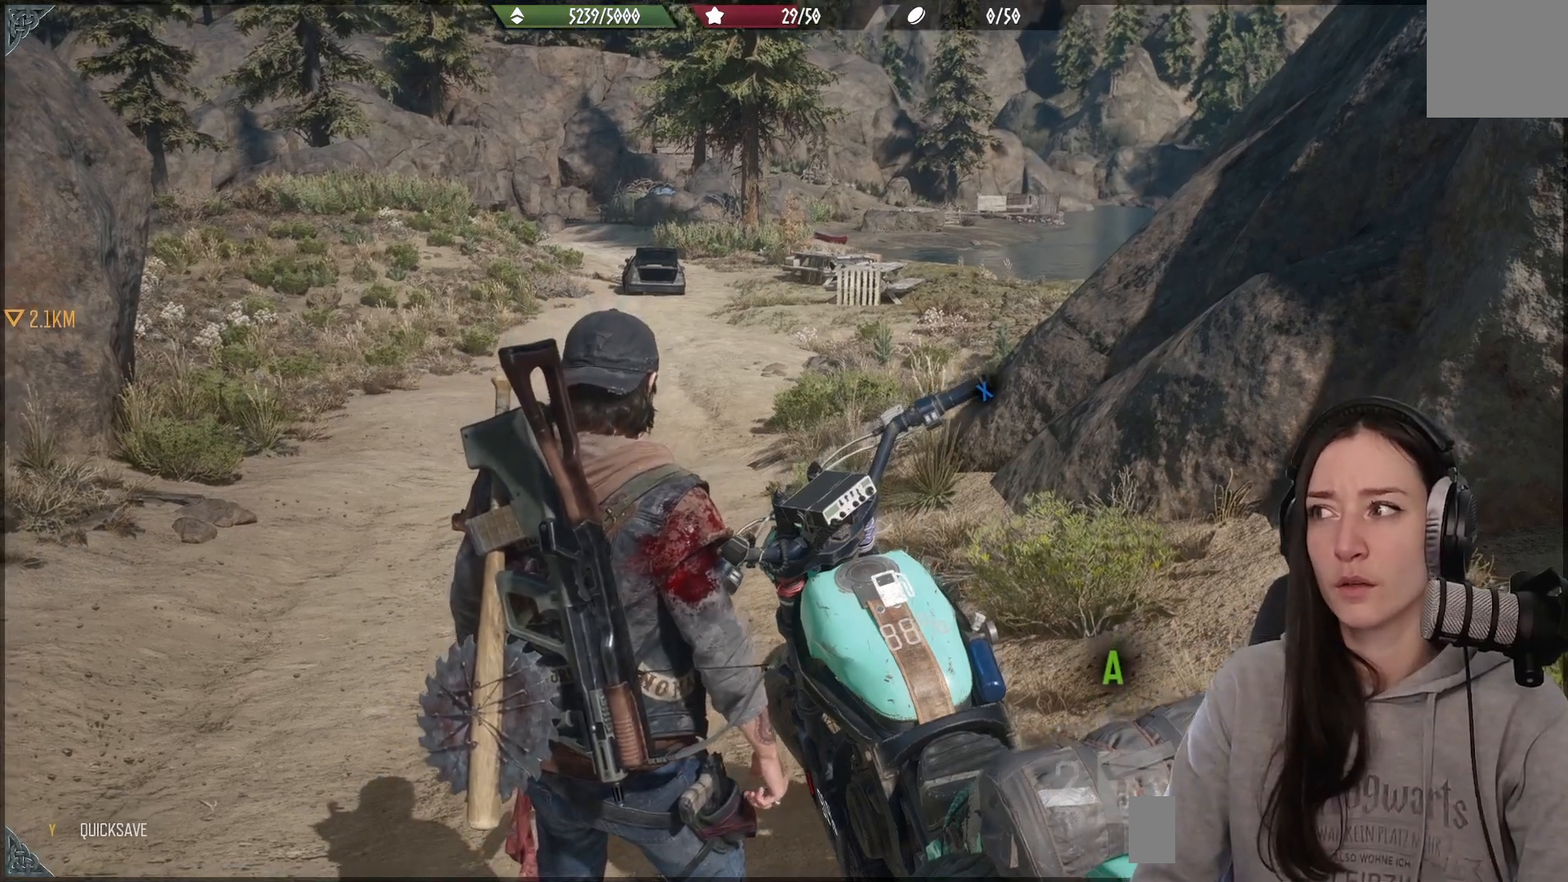
{"dt_ms": 500, "buttons": [], "left_stick": "center", "right_stick": "right", "events": [[183, "right_stick", "center"], [500, "right_stick", "right"]]}
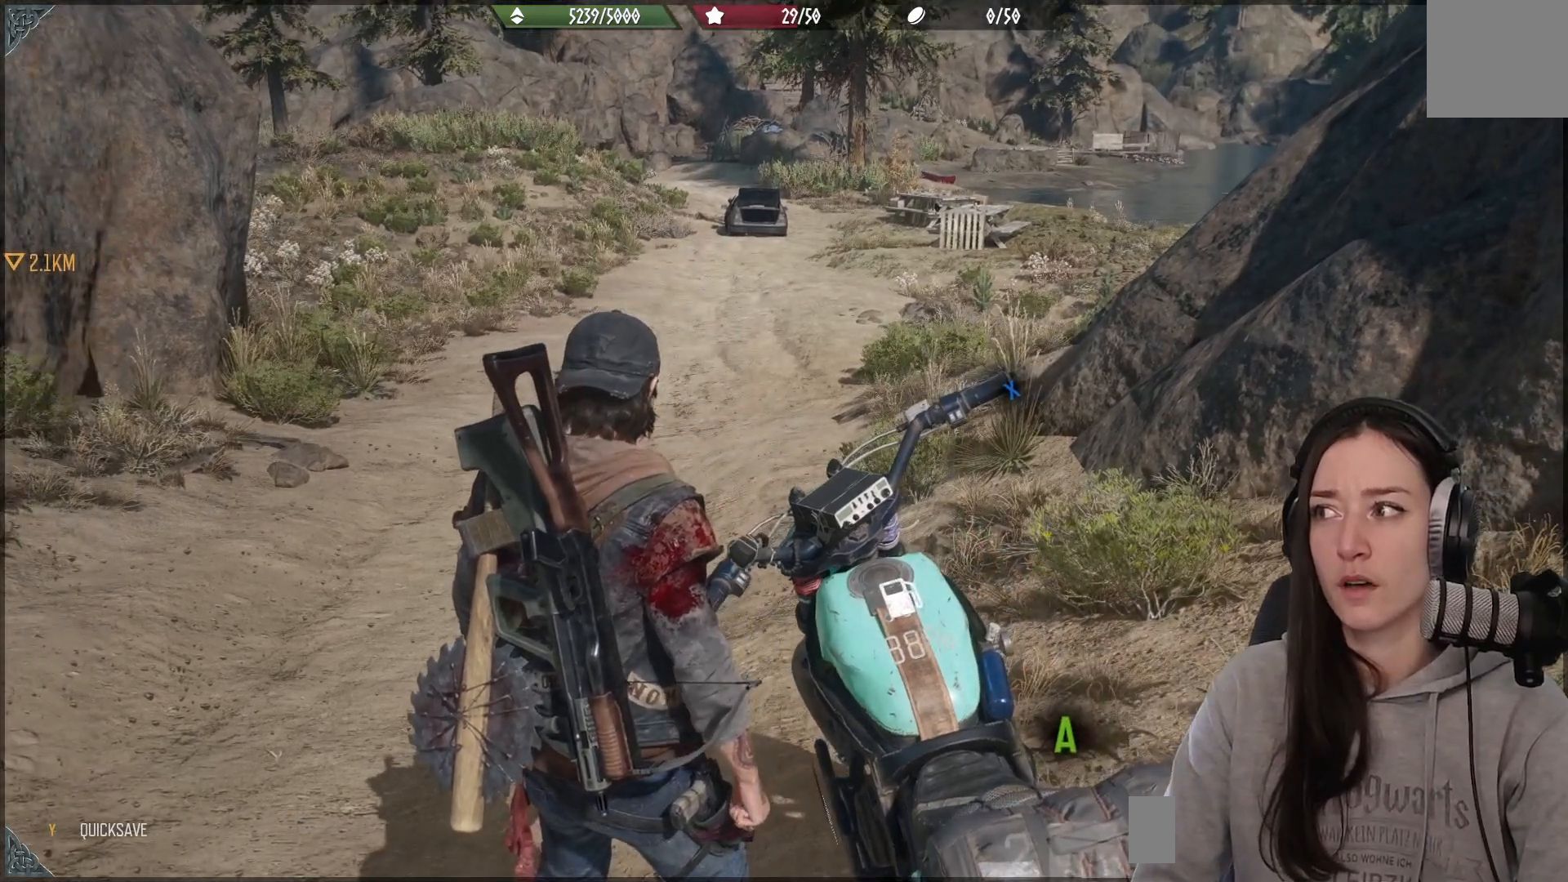
{"dt_ms": 500, "buttons": [], "left_stick": "center", "right_stick": "down", "events": [[450, "right_stick", "down"]]}
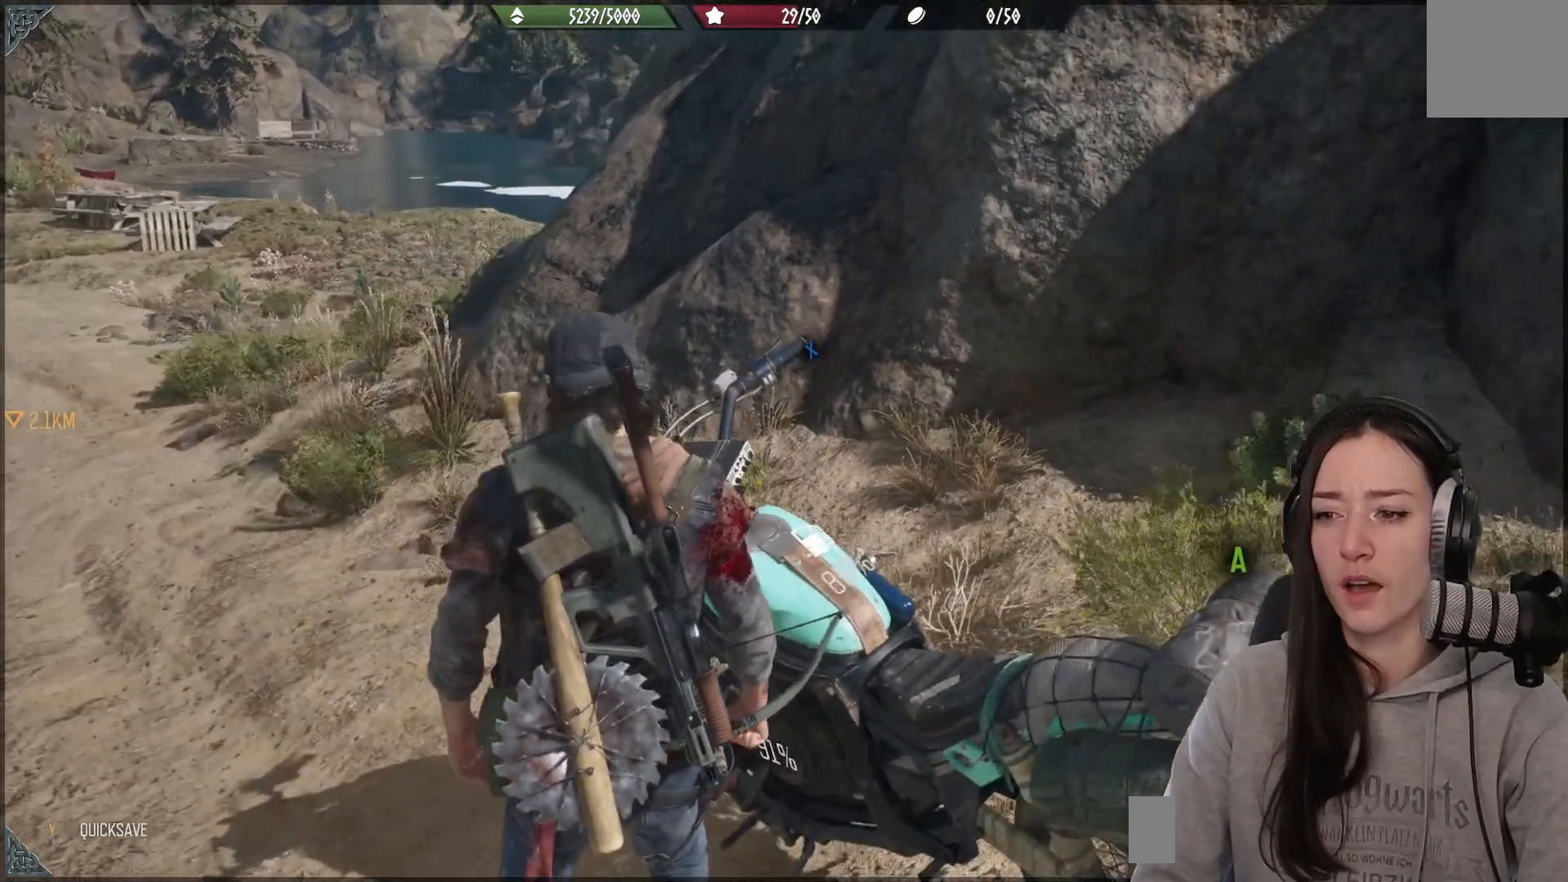
{"dt_ms": 500, "buttons": ["X"], "left_stick": "center", "right_stick": "center", "events": [[17, "right_stick", "center"], [117, "X", "down"]]}
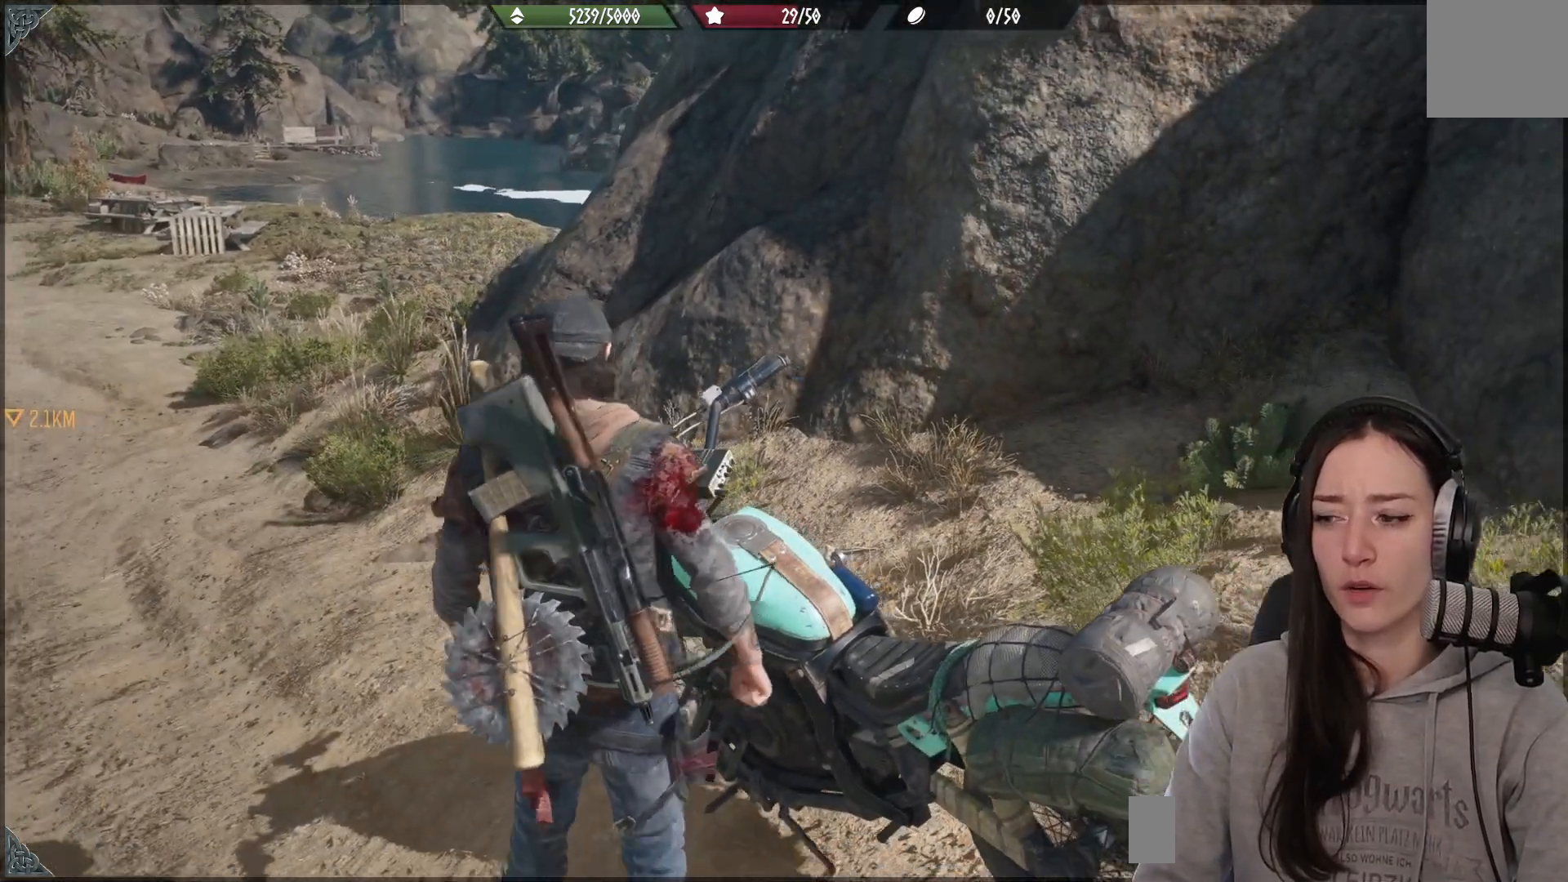
{"dt_ms": 500, "buttons": [], "left_stick": "center", "right_stick": "center", "events": [[400, "X", "up"]]}
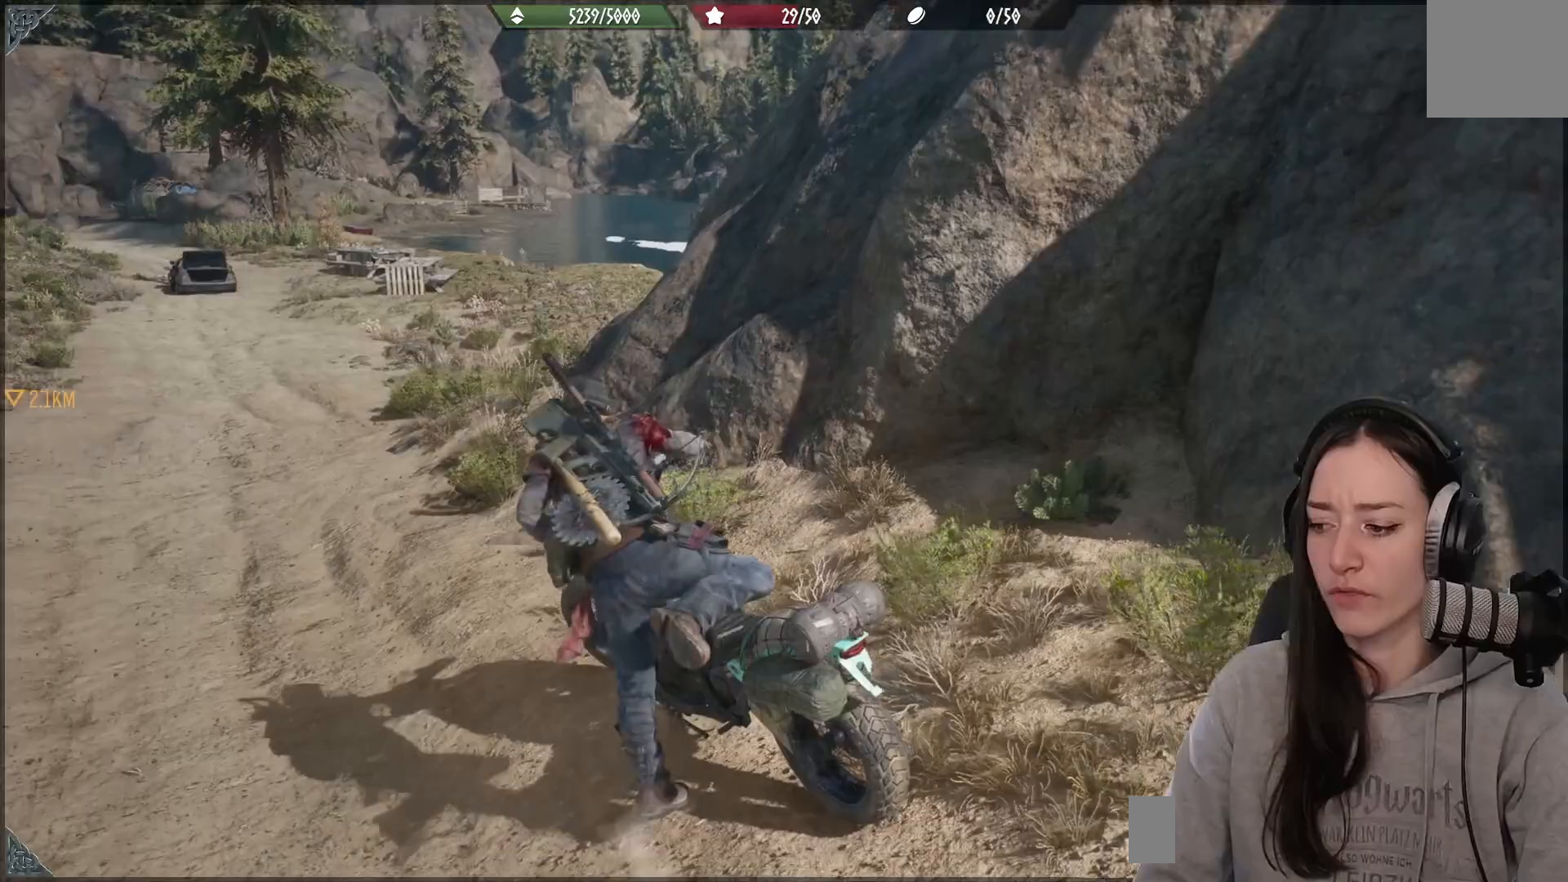
{"dt_ms": 500, "buttons": [], "left_stick": "center", "right_stick": "center", "events": []}
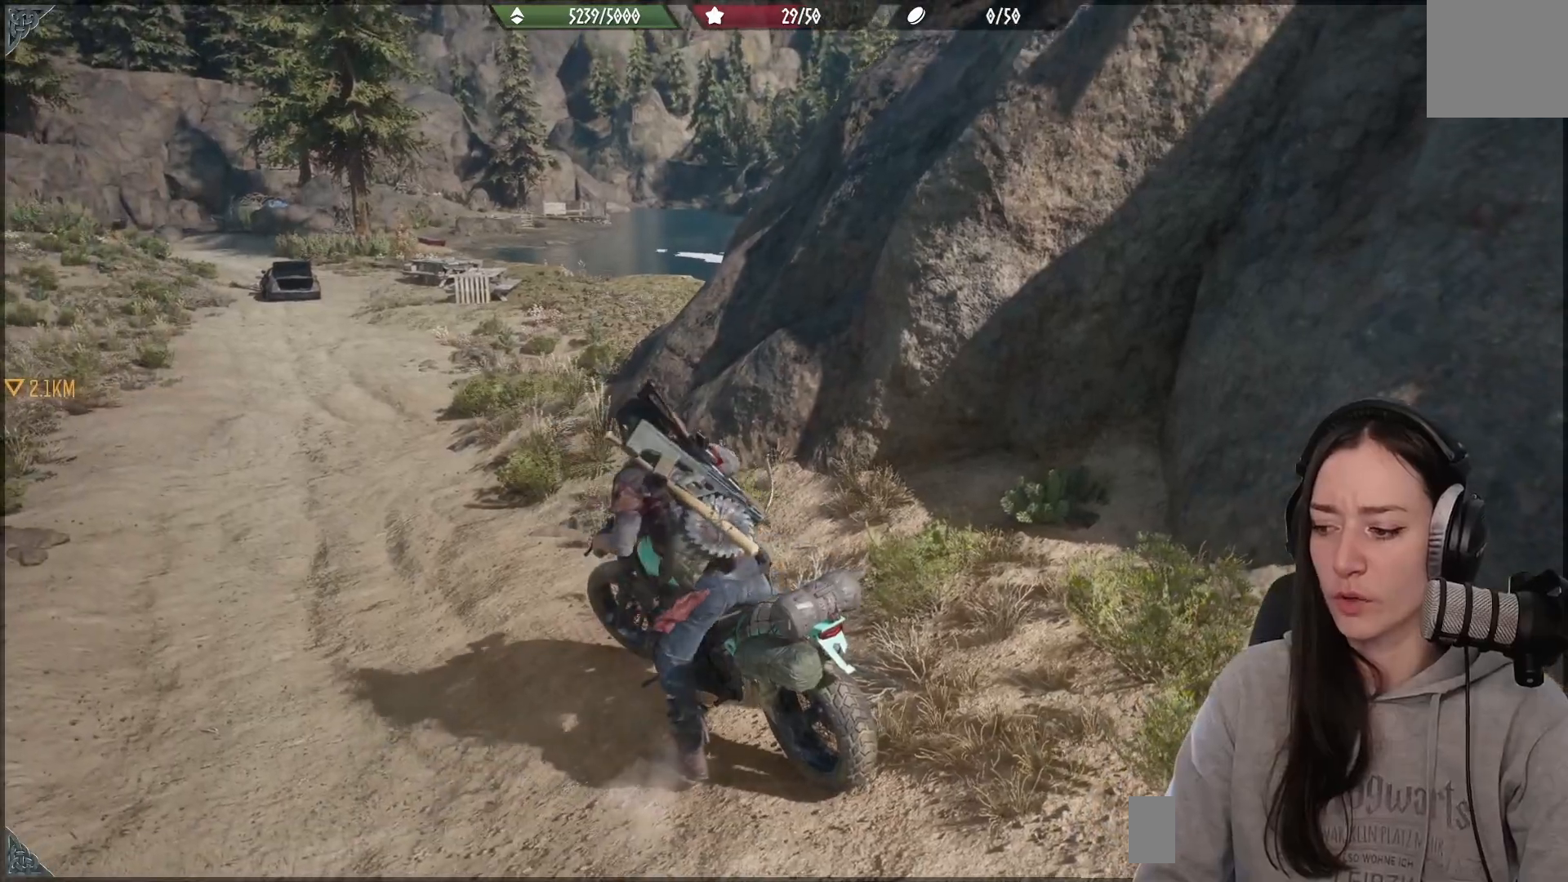
{"dt_ms": 500, "buttons": ["R2"], "left_stick": "down-left", "right_stick": "left", "events": [[167, "right_stick", "left"], [233, "left_stick", "down-left"], [350, "R2", "down"]]}
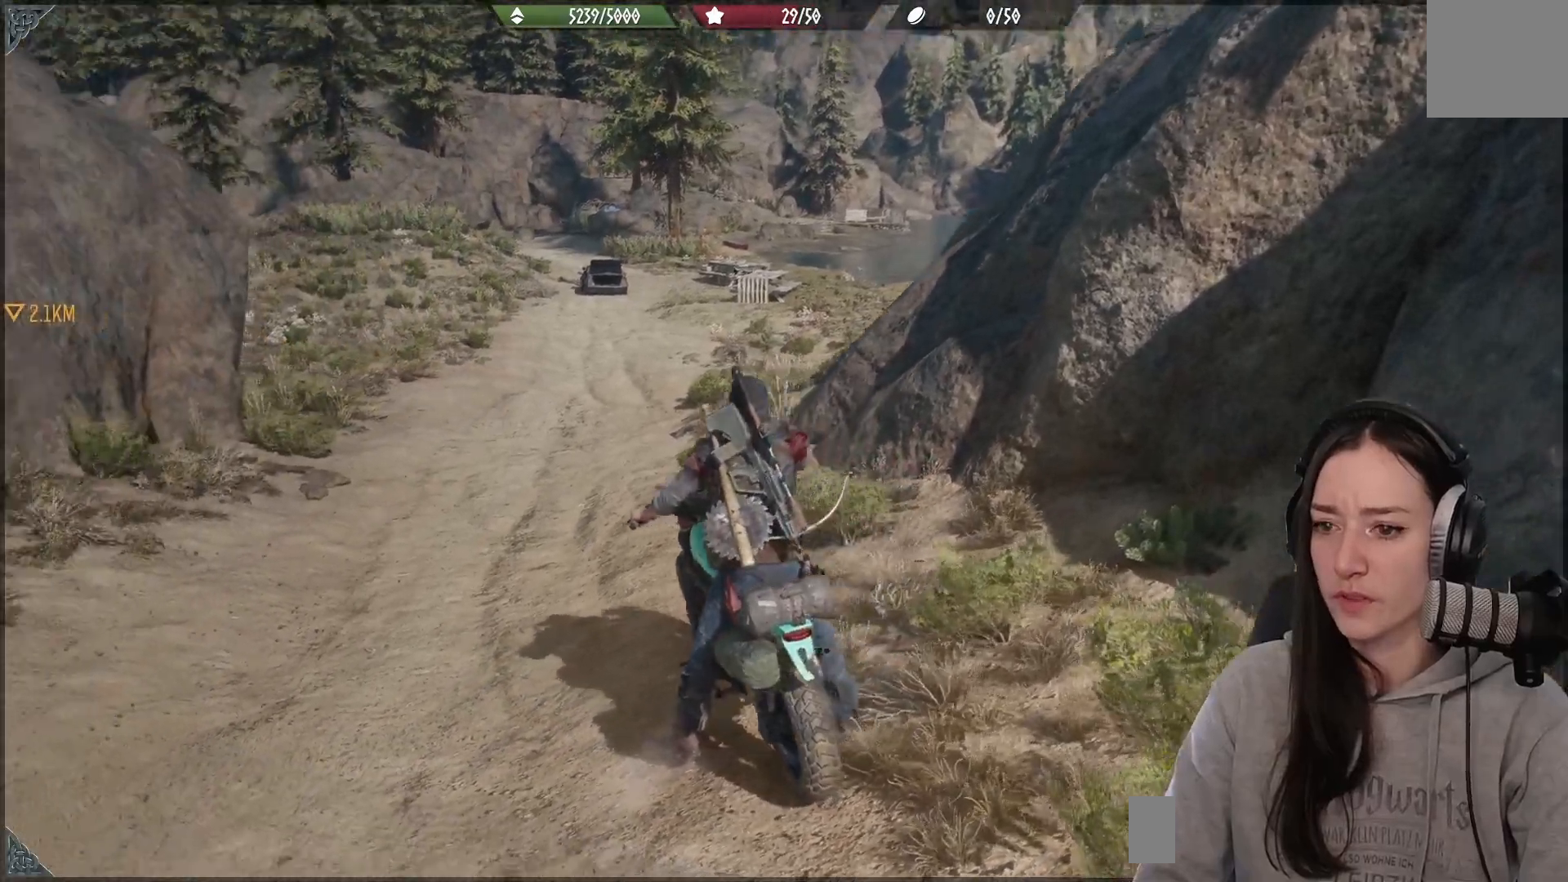
{"dt_ms": 500, "buttons": ["R2"], "left_stick": "down-left", "right_stick": "left", "events": []}
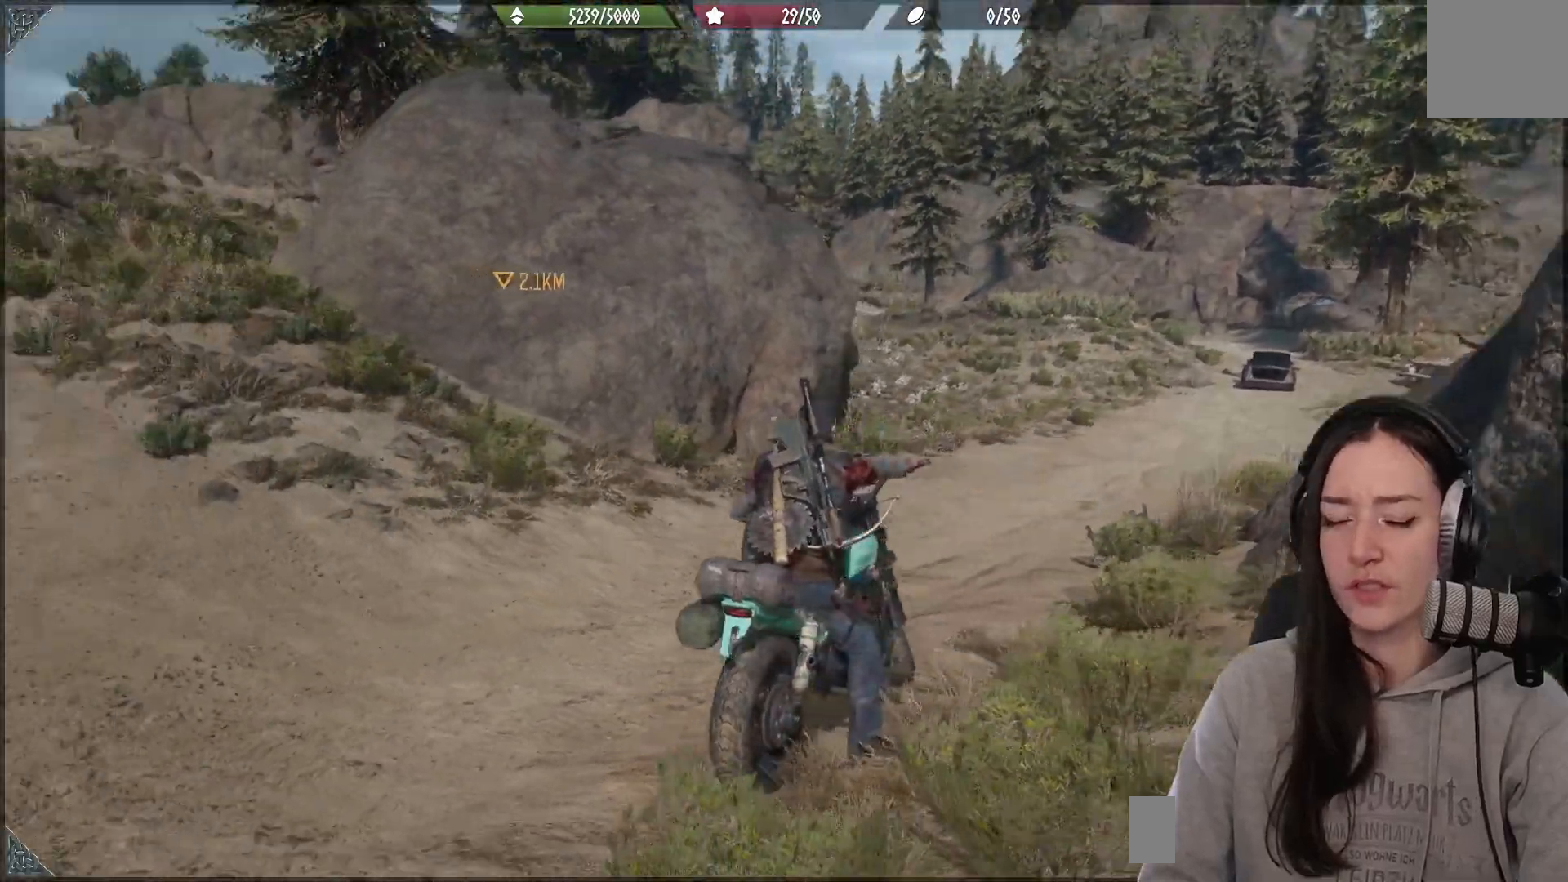
{"dt_ms": 500, "buttons": ["R2"], "left_stick": "down-left", "right_stick": "left", "events": [[117, "R2", "up"], [250, "R2", "down"]]}
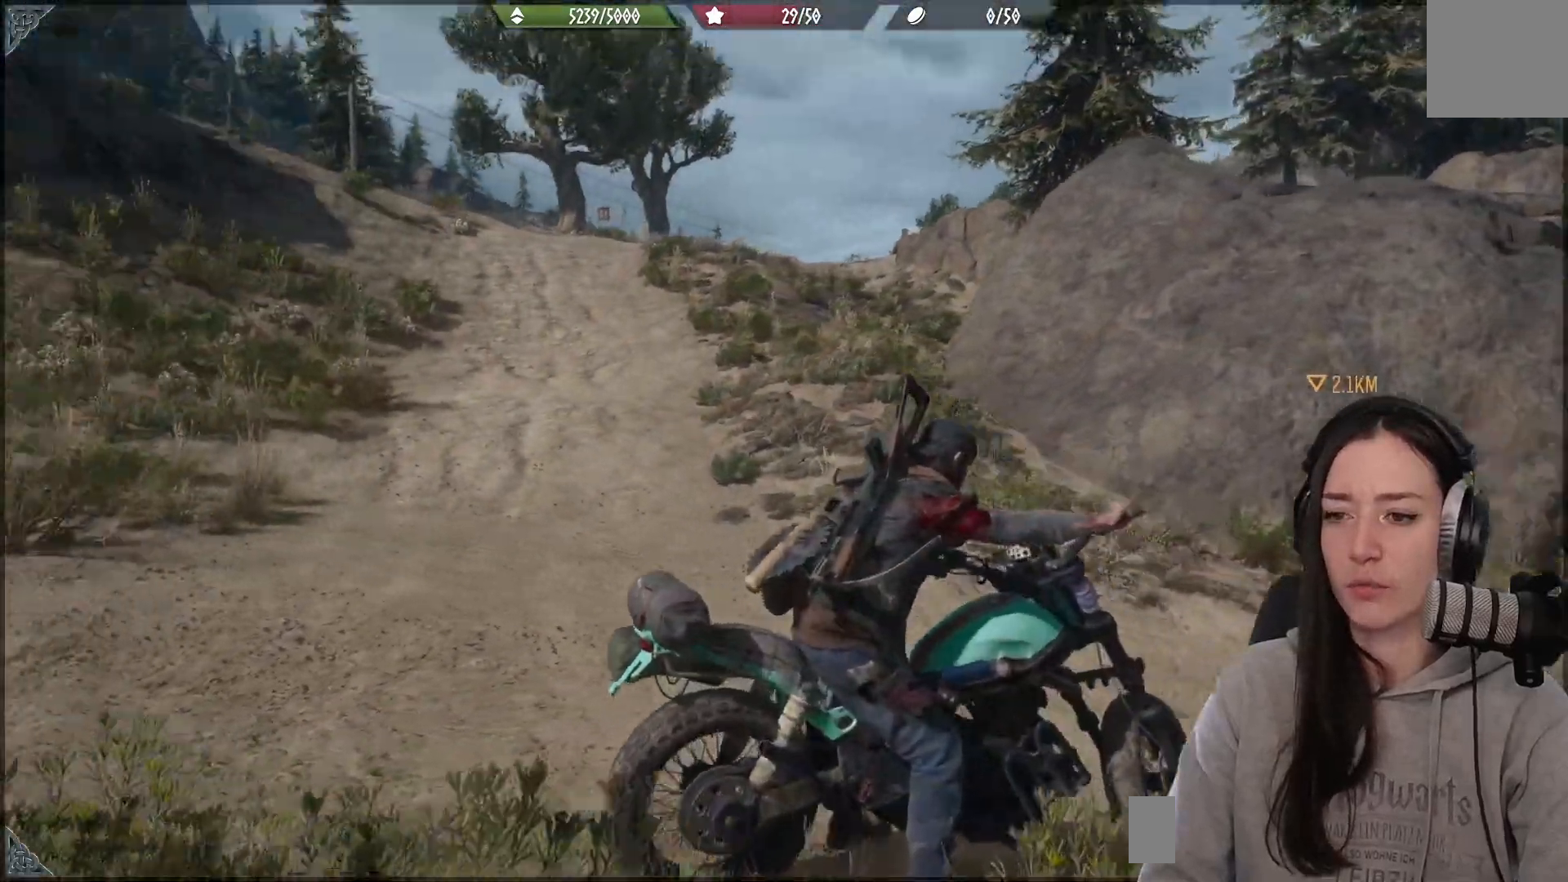
{"dt_ms": 500, "buttons": ["R2"], "left_stick": "down-left", "right_stick": "left", "events": [[200, "right_stick", "center"], [483, "right_stick", "left"]]}
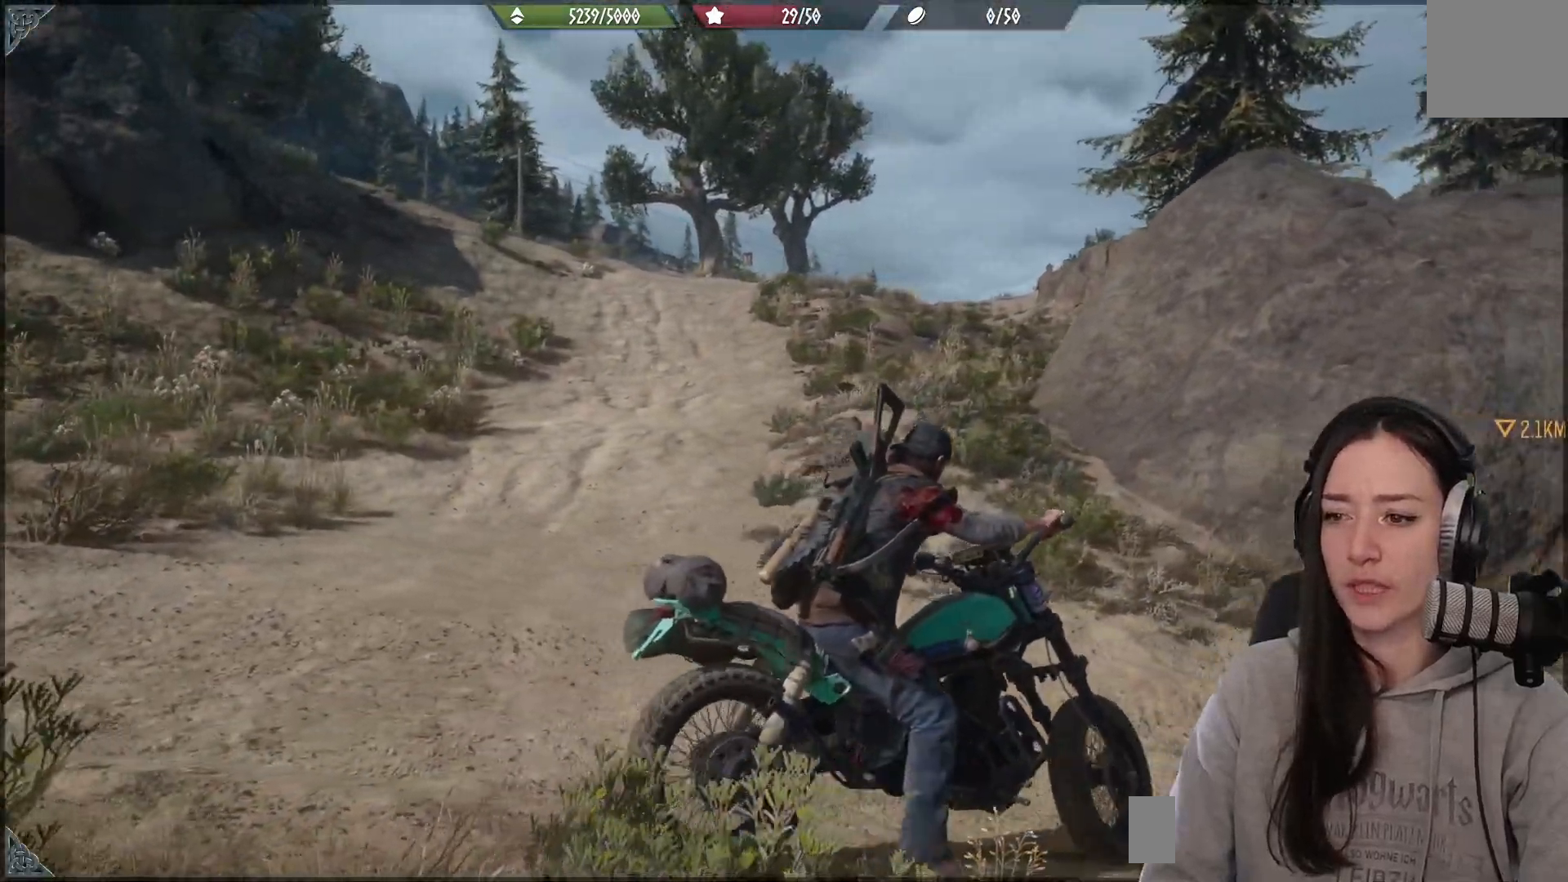
{"dt_ms": 500, "buttons": ["R2"], "left_stick": "down-left", "right_stick": "center", "events": [[33, "right_stick", "center"], [67, "R2", "up"], [100, "right_stick", "down-right"], [300, "right_stick", "center"], [450, "R2", "down"]]}
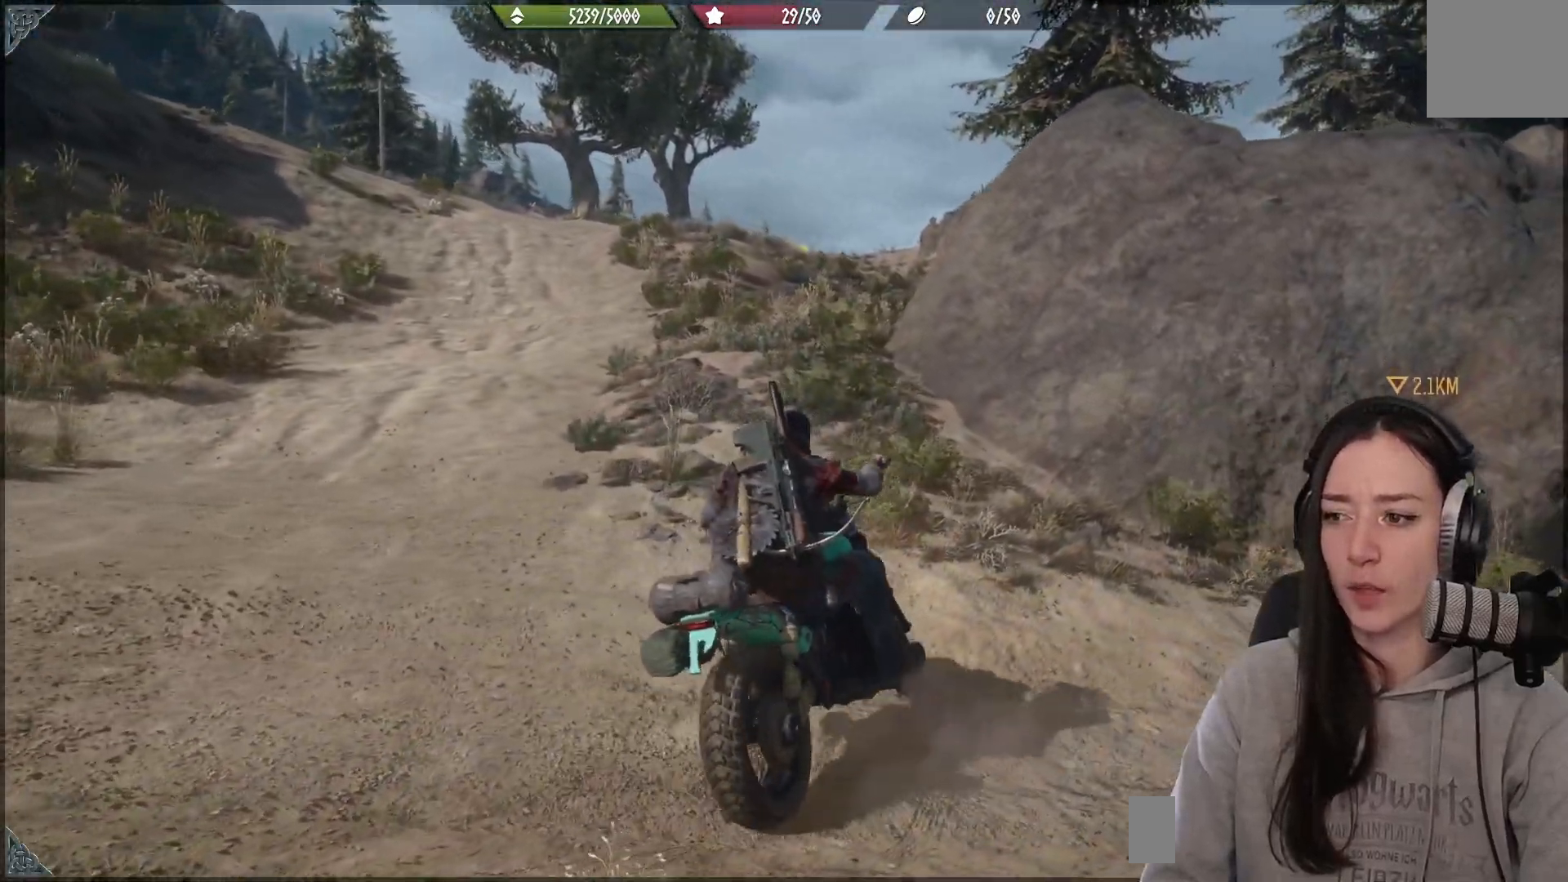
{"dt_ms": 500, "buttons": ["R2"], "left_stick": "left", "right_stick": "left", "events": [[467, "left_stick", "left"], [467, "right_stick", "left"]]}
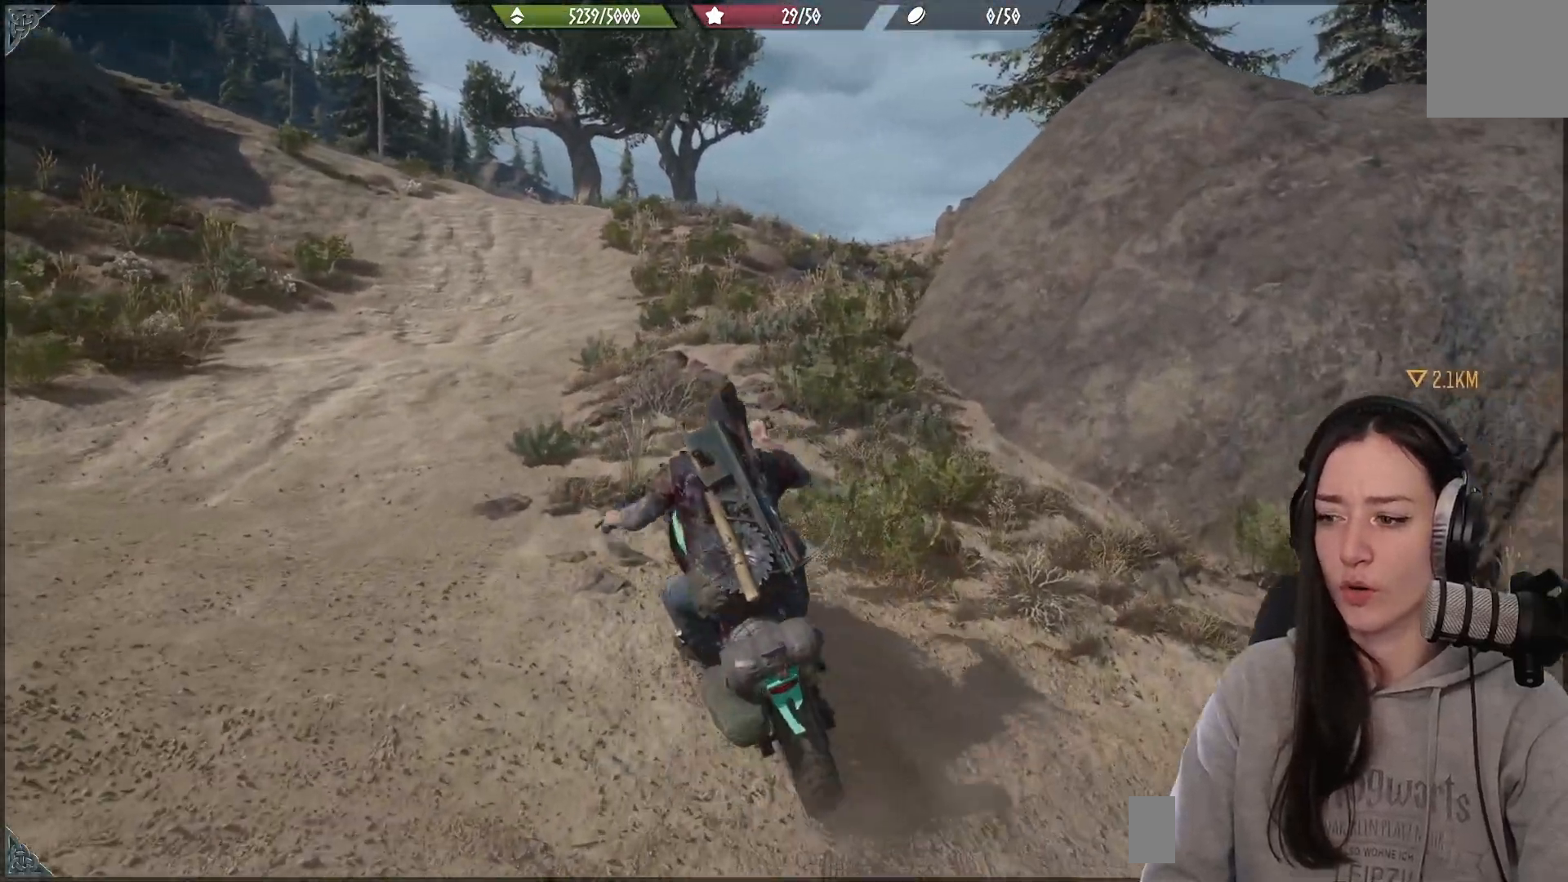
{"dt_ms": 500, "buttons": [], "left_stick": "center", "right_stick": "center", "events": [[67, "left_stick", "center"], [417, "R2", "up"], [433, "right_stick", "center"]]}
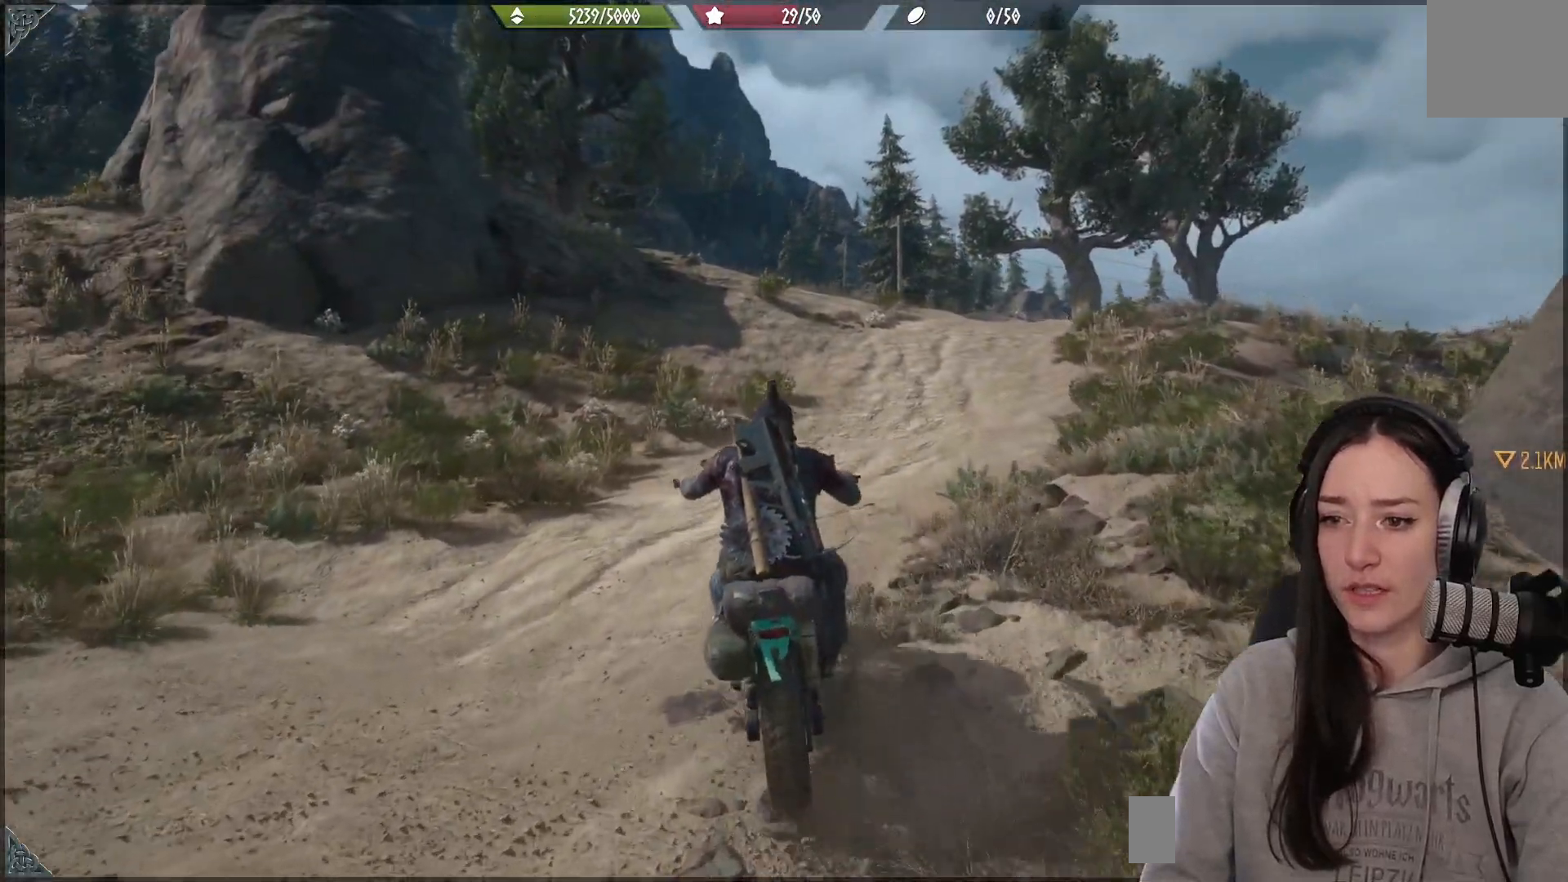
{"dt_ms": 500, "buttons": [], "left_stick": "down-left", "right_stick": "down-left", "events": [[367, "left_stick", "down-left"], [450, "right_stick", "down-left"]]}
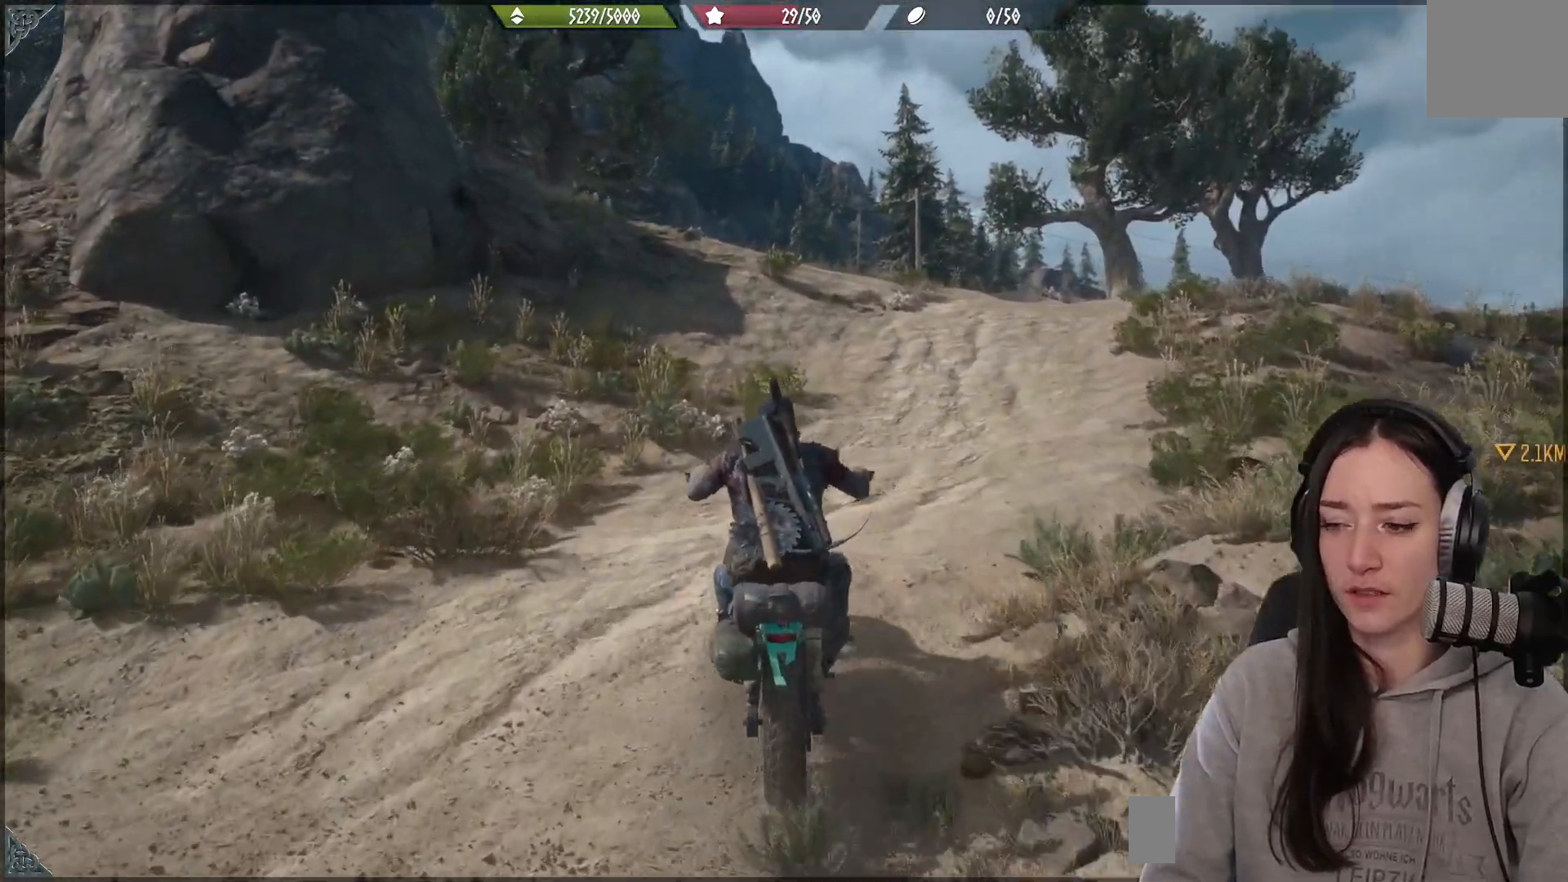
{"dt_ms": 500, "buttons": [], "left_stick": "right", "right_stick": "down-right", "events": [[267, "right_stick", "center"], [333, "left_stick", "right"], [500, "right_stick", "down-right"]]}
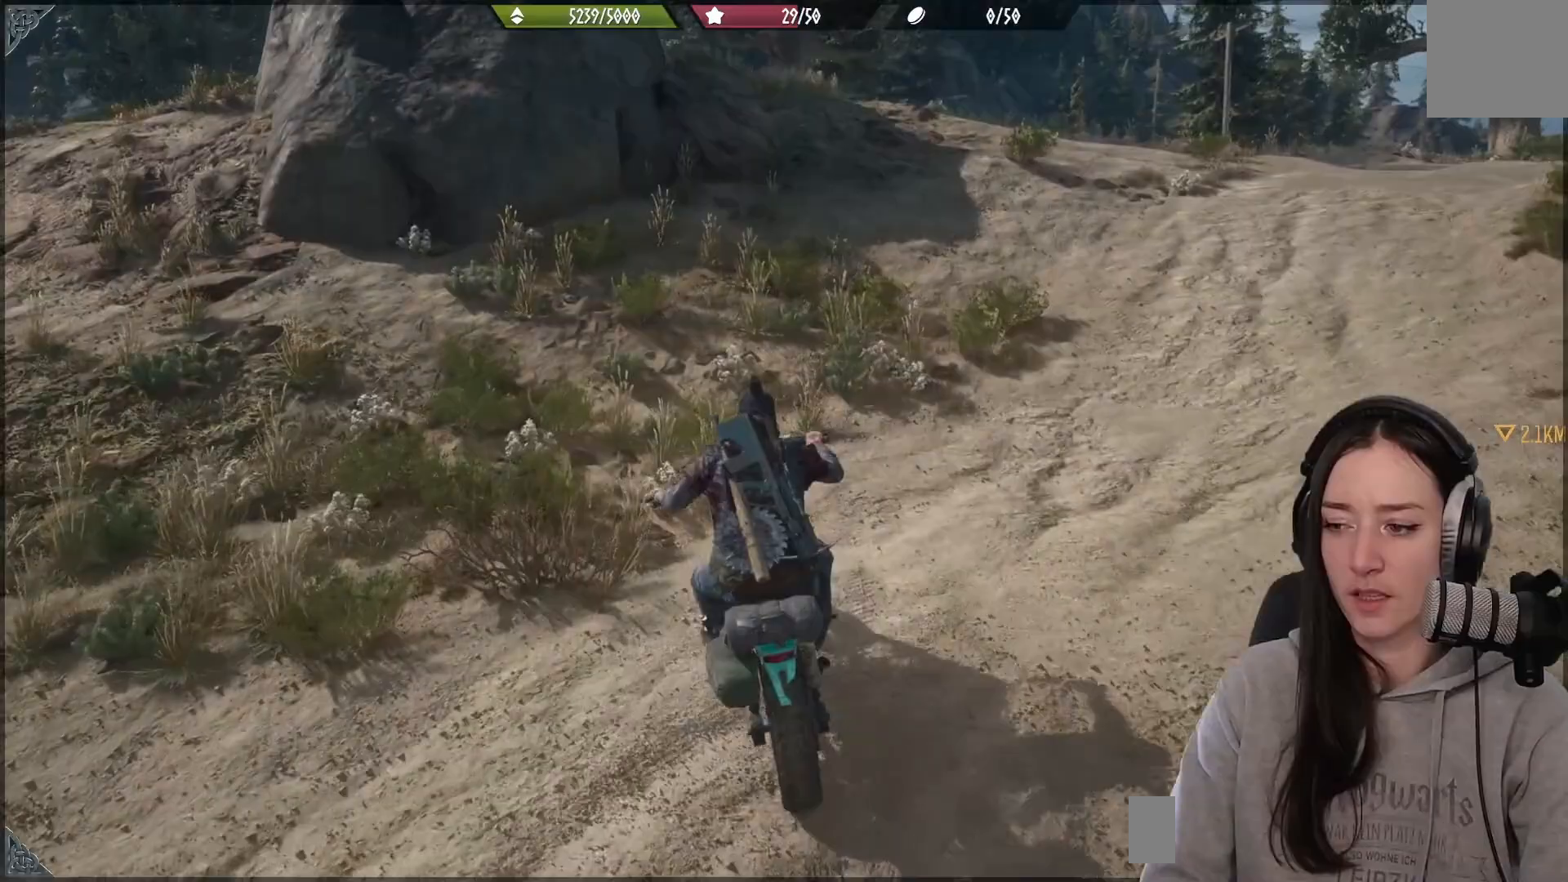
{"dt_ms": 500, "buttons": ["R2"], "left_stick": "up-right", "right_stick": "center", "events": [[50, "right_stick", "up-right"], [233, "R2", "down"], [300, "right_stick", "center"], [350, "left_stick", "up-right"]]}
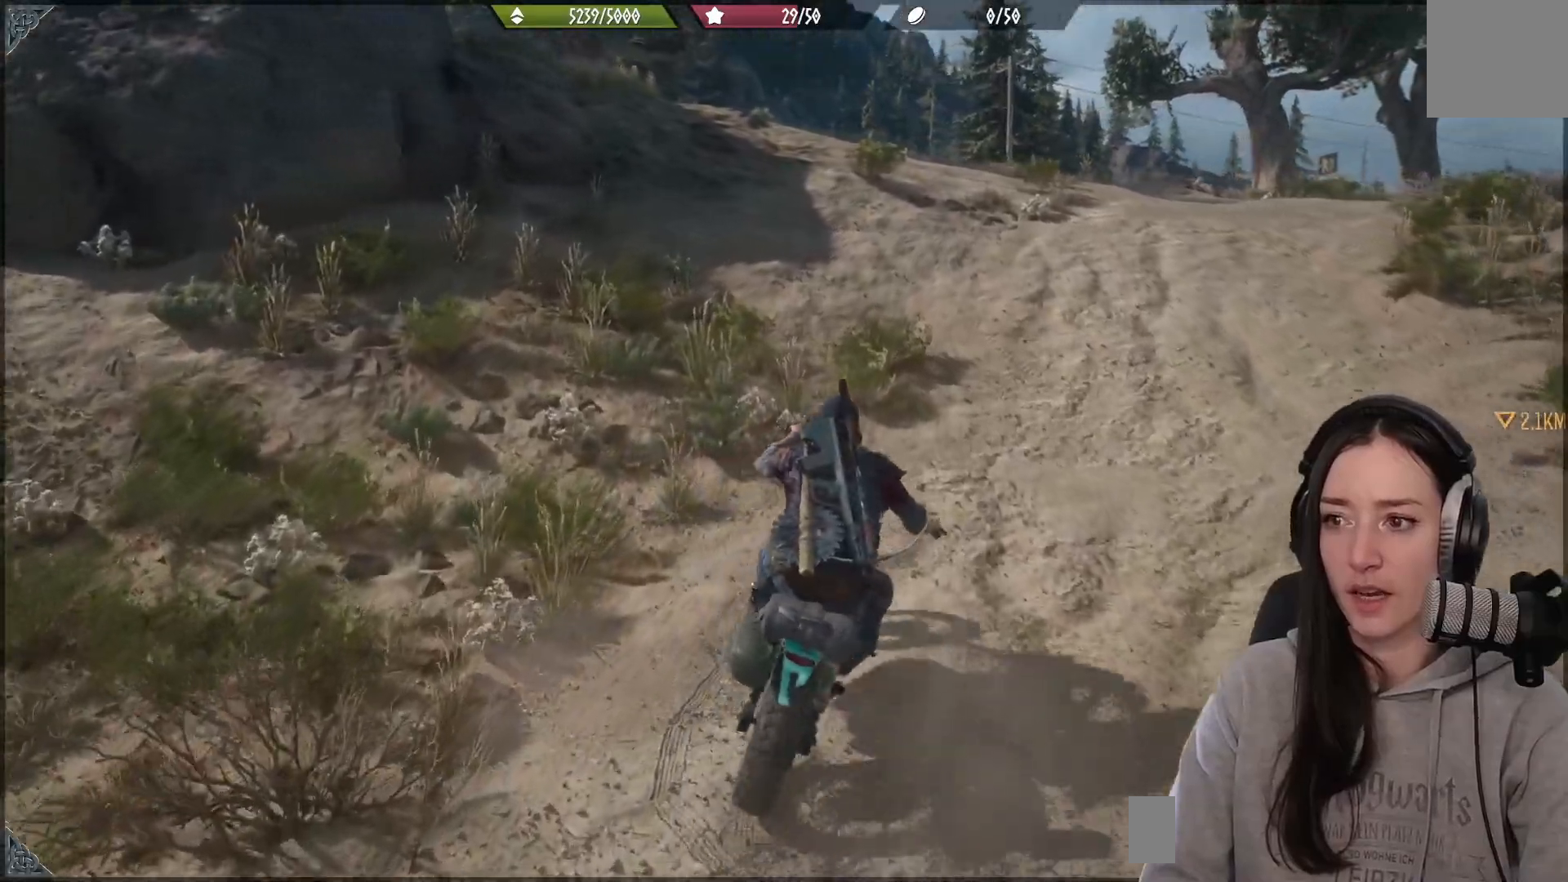
{"dt_ms": 500, "buttons": ["R2"], "left_stick": "up", "right_stick": "center", "events": [[83, "right_stick", "down-right"], [133, "right_stick", "right"], [317, "left_stick", "up"], [417, "right_stick", "center"]]}
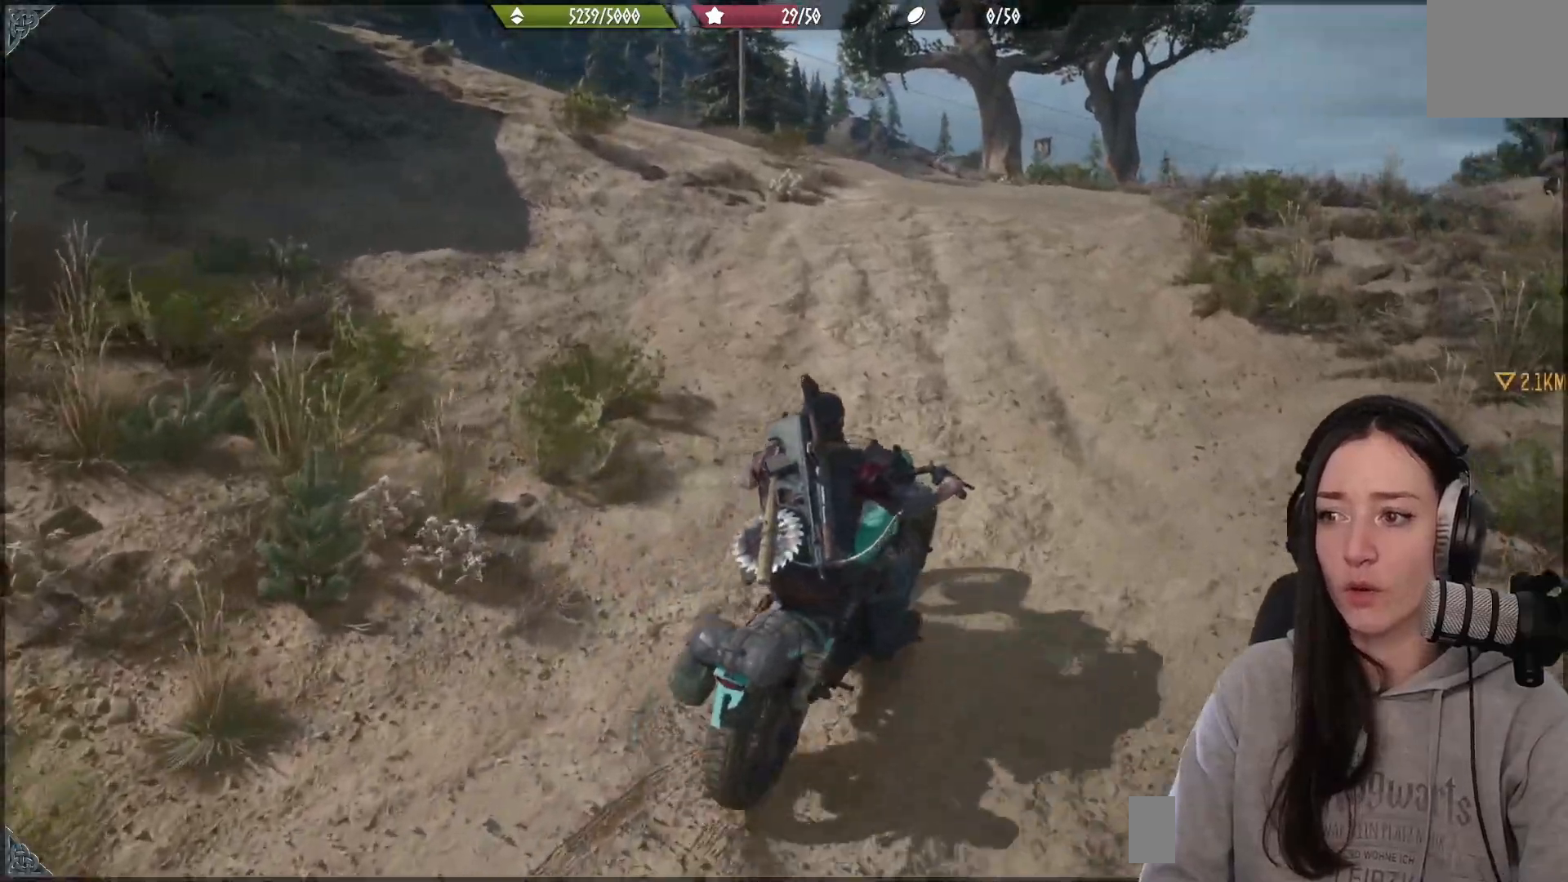
{"dt_ms": 500, "buttons": [], "left_stick": "up", "right_stick": "center", "events": [[483, "R2", "up"]]}
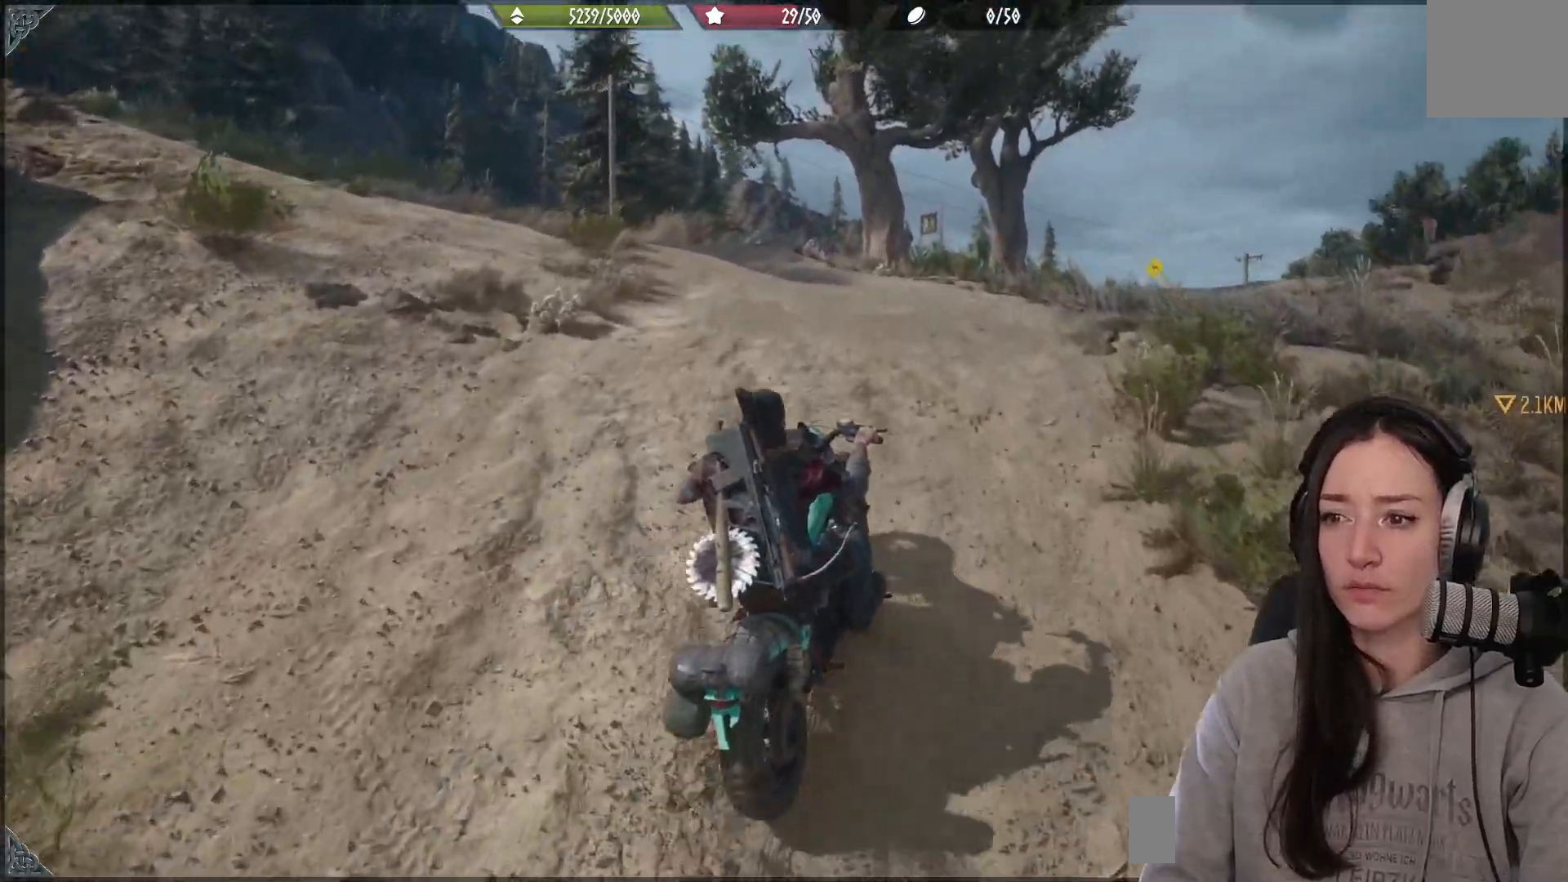
{"dt_ms": 500, "buttons": [], "left_stick": "left", "right_stick": "center", "events": [[67, "left_stick", "center"], [133, "left_stick", "up-left"], [200, "left_stick", "left"], [217, "right_stick", "down"], [467, "right_stick", "center"]]}
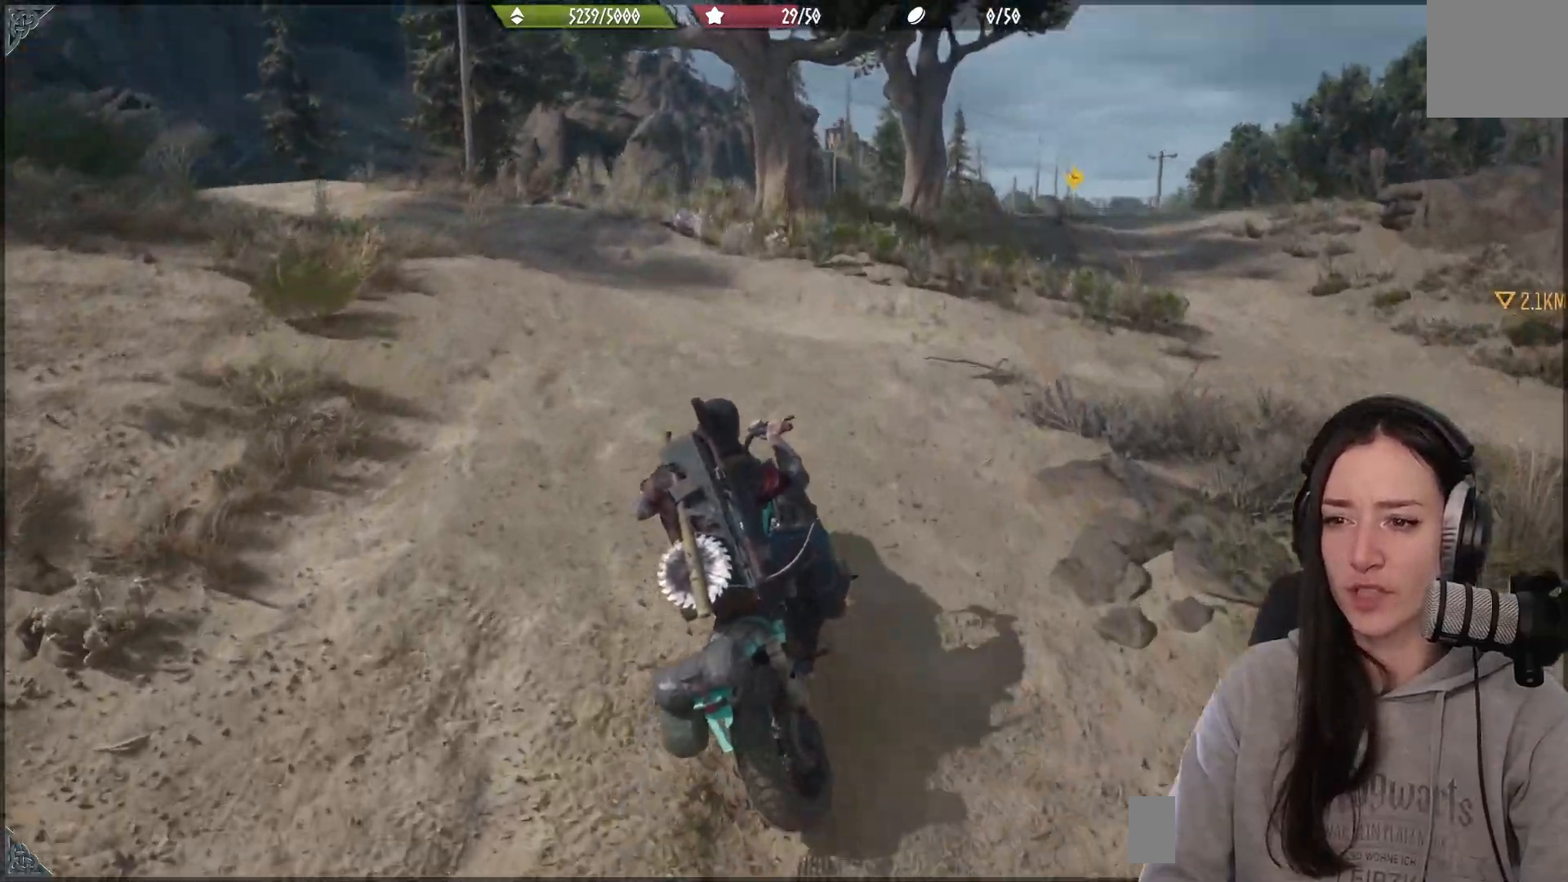
{"dt_ms": 1000, "buttons": [], "left_stick": "left", "right_stick": "down-left"}
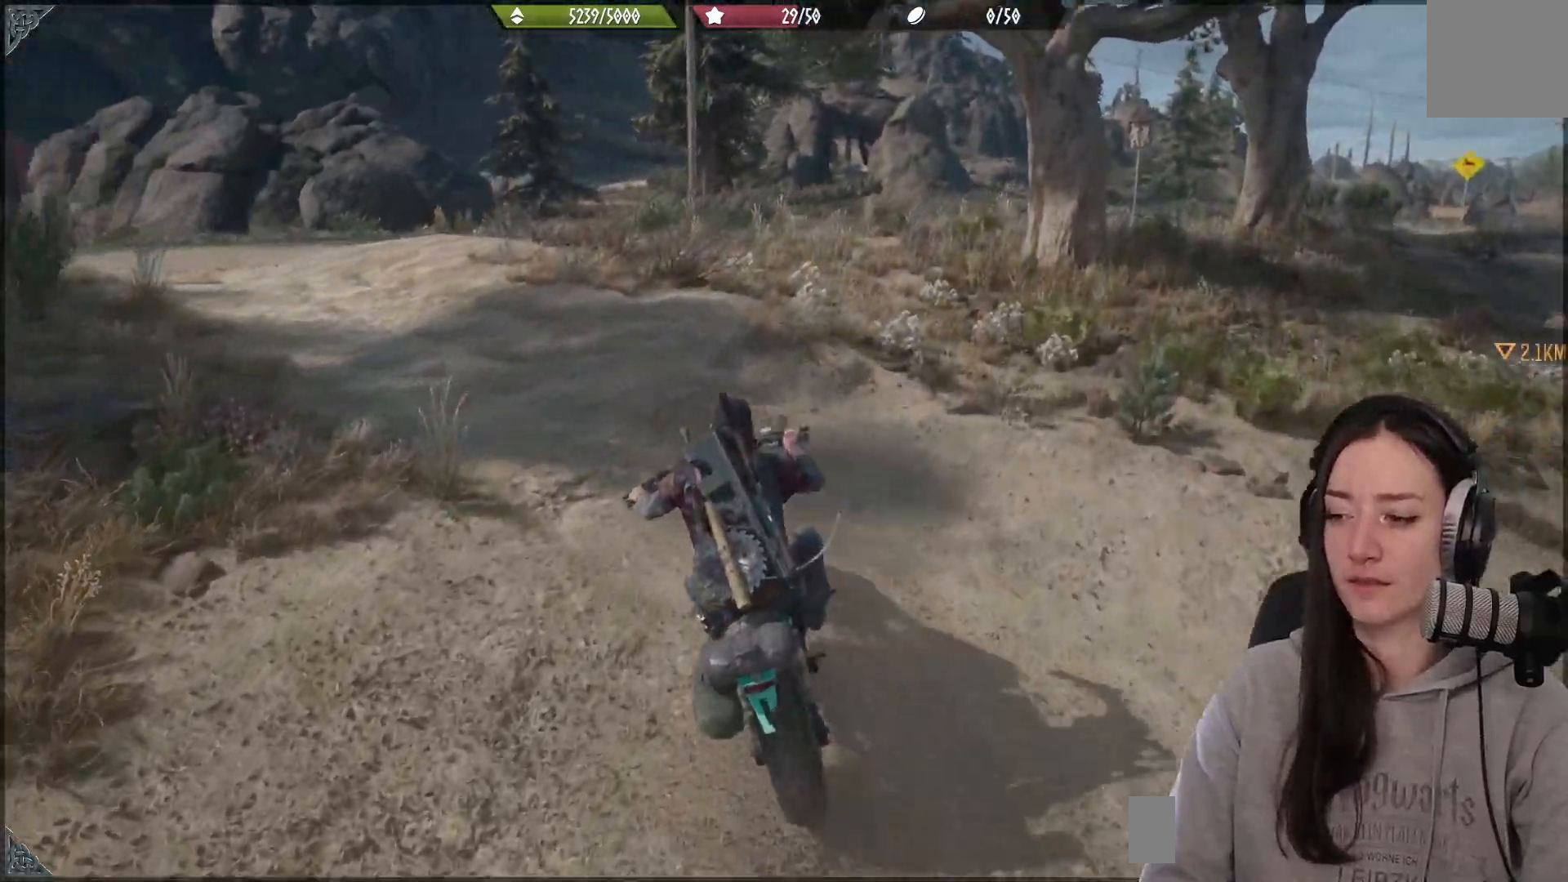
{"dt_ms": 500, "buttons": [], "left_stick": "up", "right_stick": "left", "events": [[17, "right_stick", "left"], [50, "left_stick", "up-left"], [67, "R2", "down"], [217, "left_stick", "up"], [300, "R2", "up"]]}
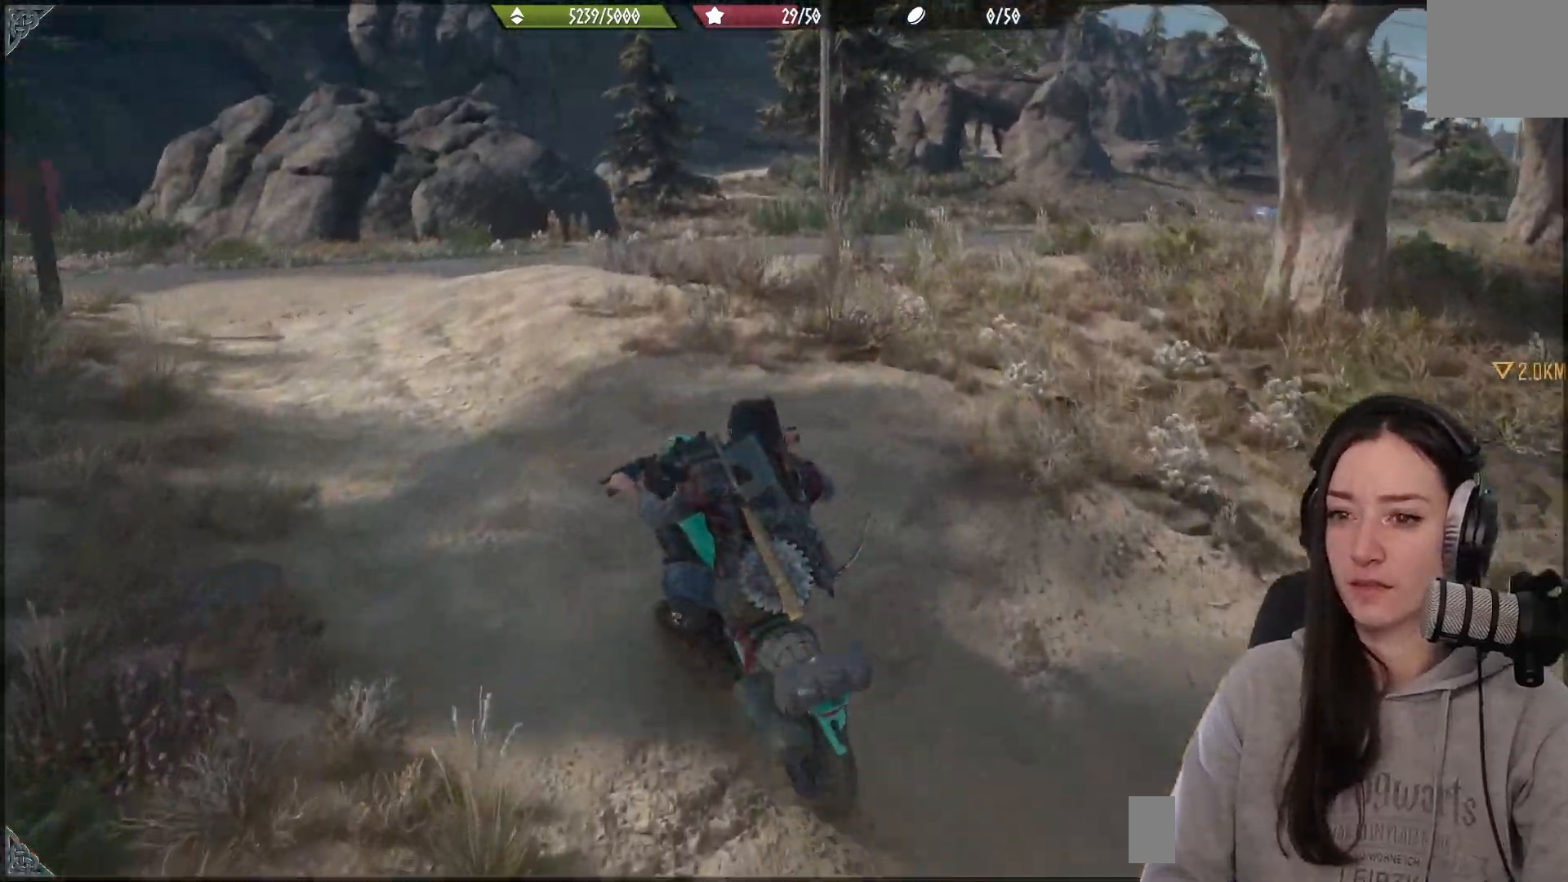
{"dt_ms": 500, "buttons": [], "left_stick": "up", "right_stick": "center", "events": [[50, "right_stick", "center"], [67, "left_stick", "up-left"], [333, "left_stick", "up"]]}
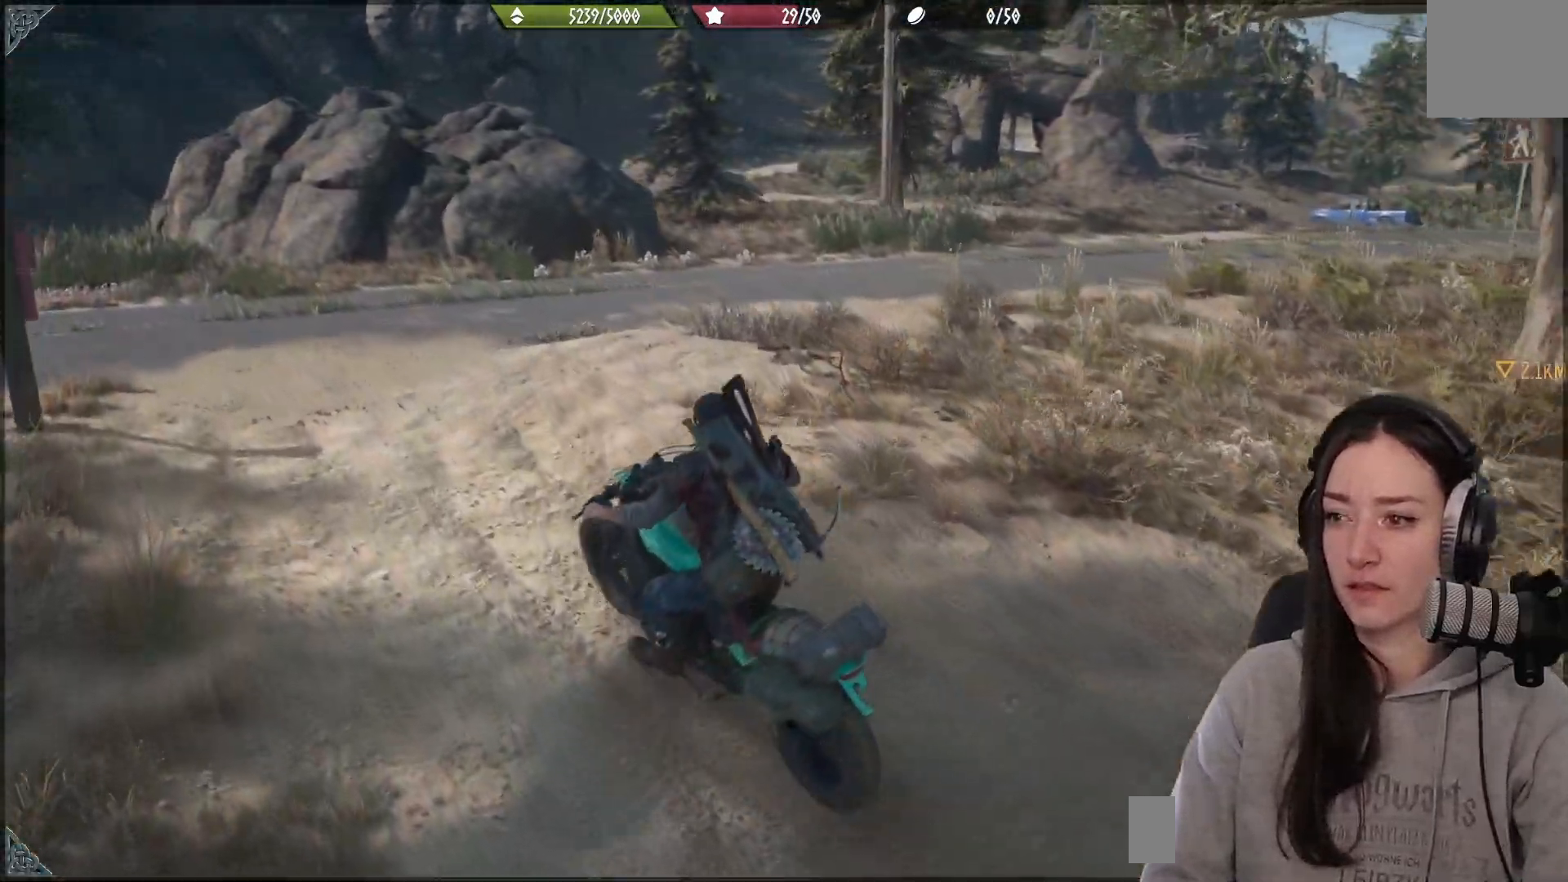
{"dt_ms": 500, "buttons": ["R2"], "left_stick": "up-right", "right_stick": "right", "events": [[33, "R2", "down"], [67, "left_stick", "up-right"], [483, "right_stick", "right"]]}
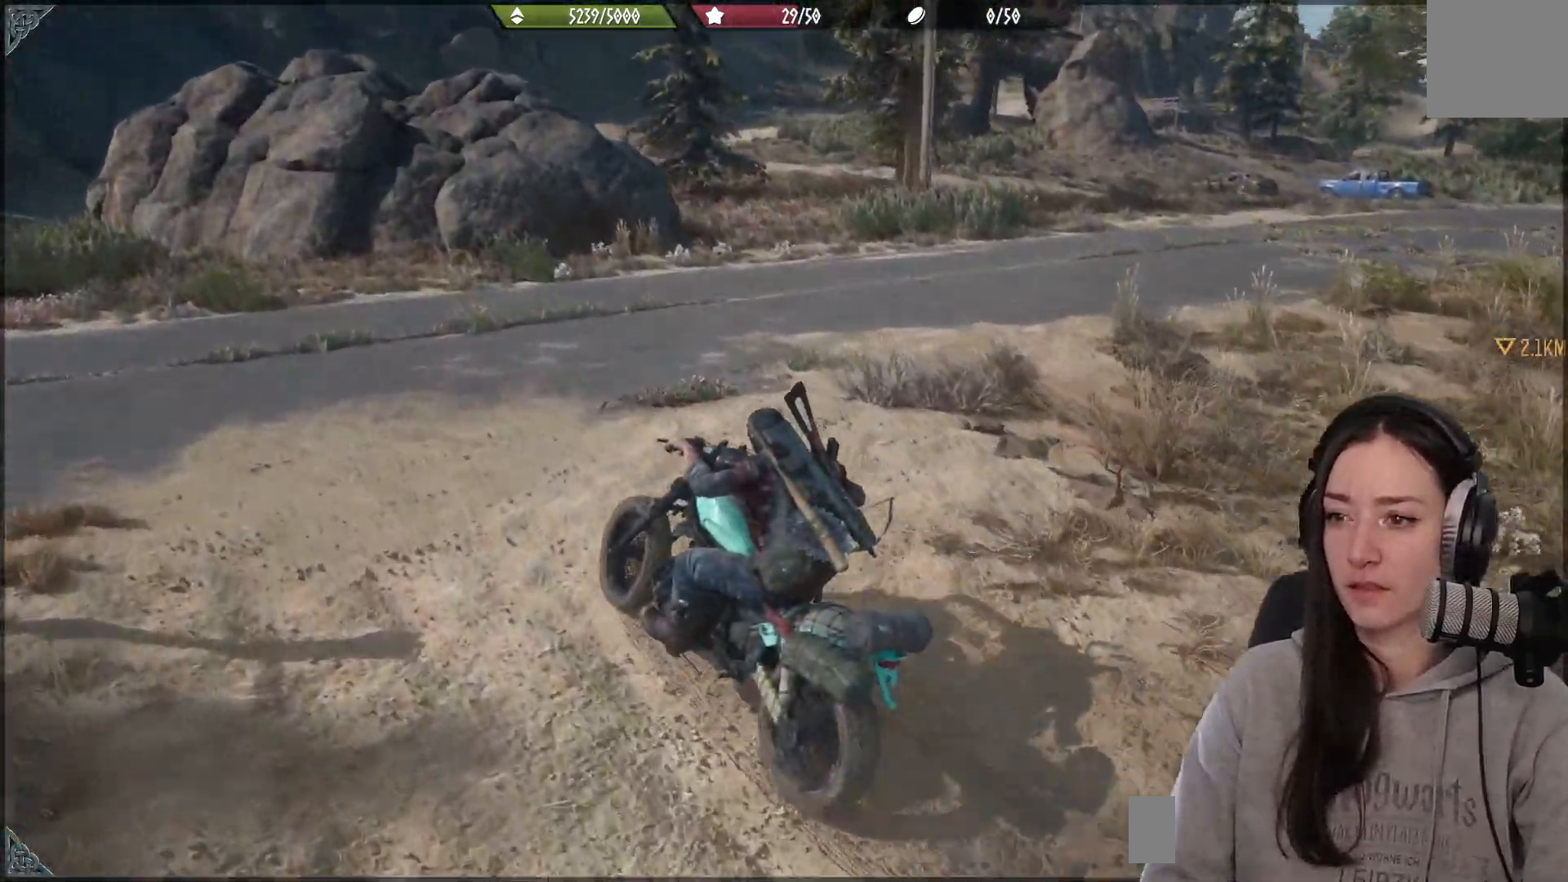
{"dt_ms": 500, "buttons": [], "left_stick": "right", "right_stick": "right", "events": [[100, "R2", "up"], [217, "left_stick", "right"], [283, "right_stick", "up-right"], [500, "right_stick", "right"]]}
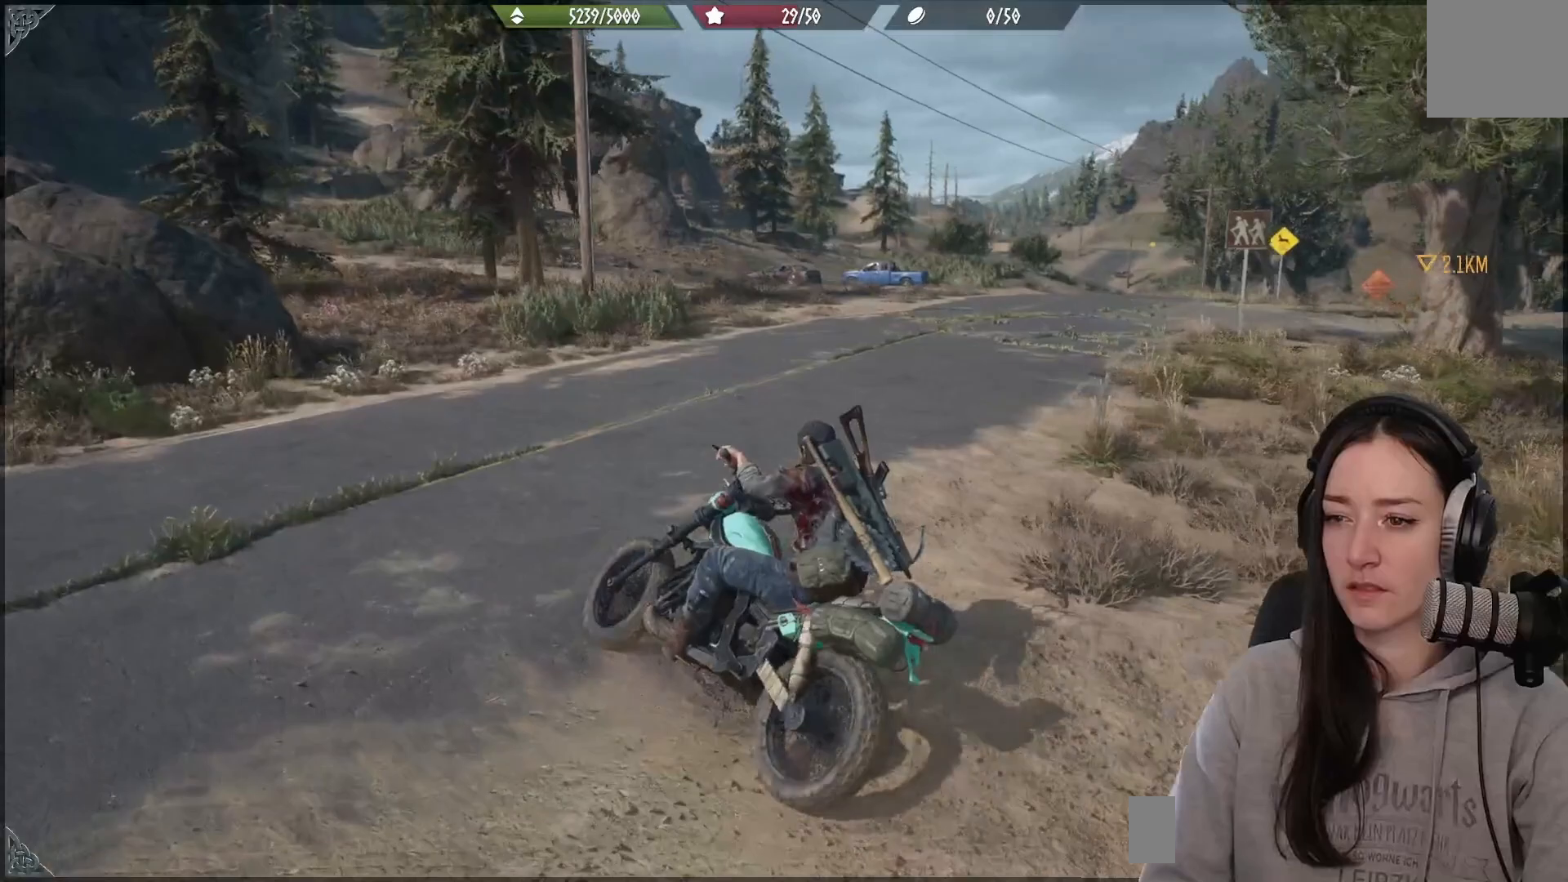
{"dt_ms": 500, "buttons": [], "left_stick": "center", "right_stick": "right", "events": [[267, "R2", "down"], [317, "left_stick", "up-right"], [417, "left_stick", "center"], [467, "R2", "up"]]}
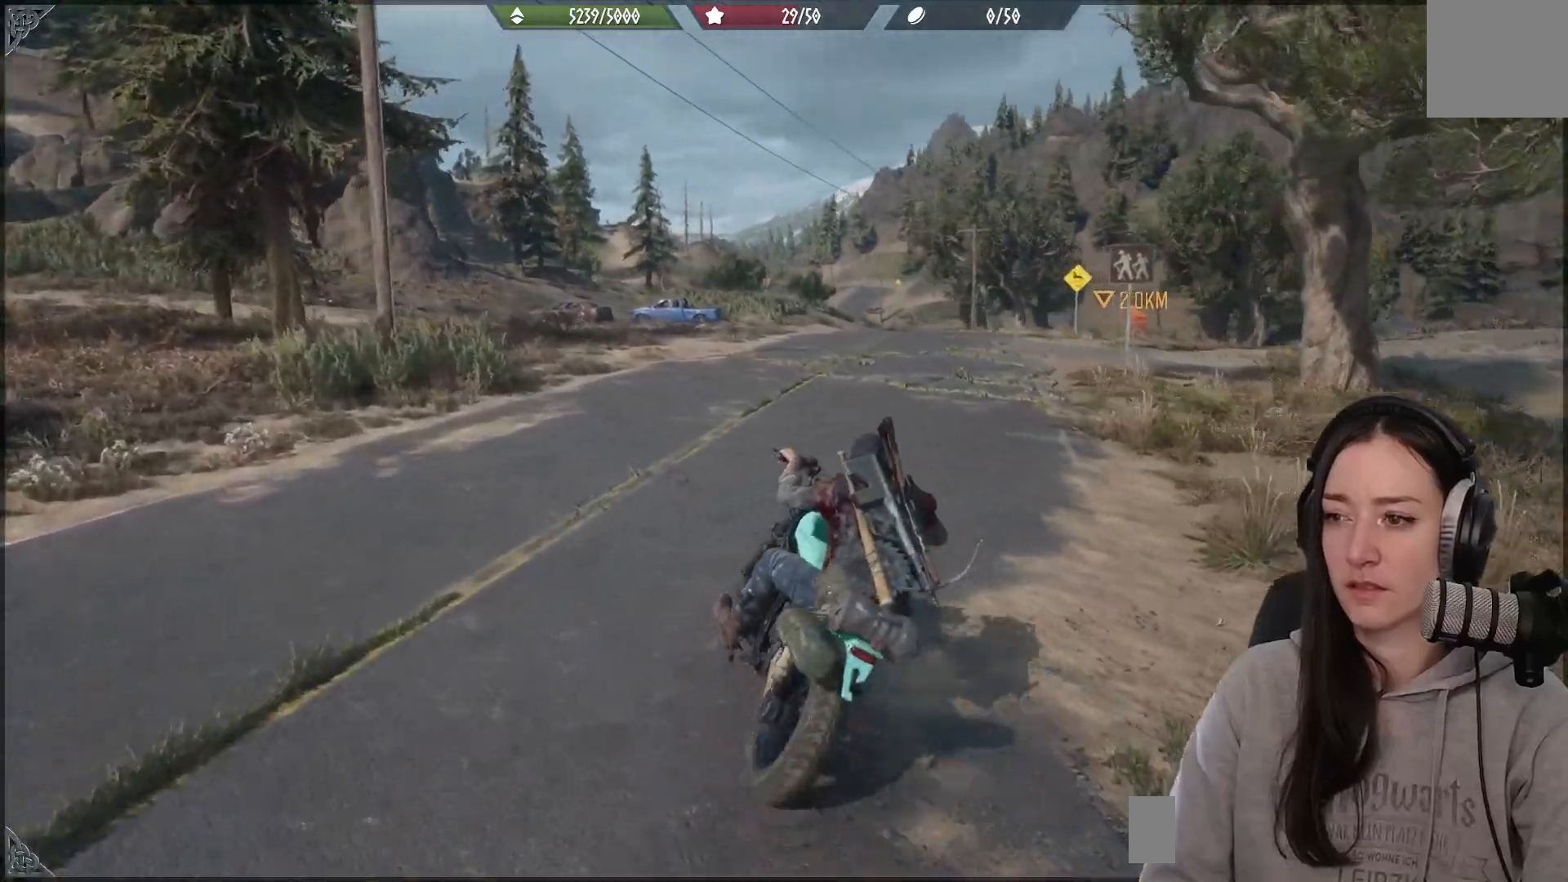
{"dt_ms": 500, "buttons": [], "left_stick": "up-right", "right_stick": "center", "events": [[133, "R2", "down"], [300, "R2", "up"], [317, "left_stick", "right"], [400, "right_stick", "center"], [417, "left_stick", "up-right"]]}